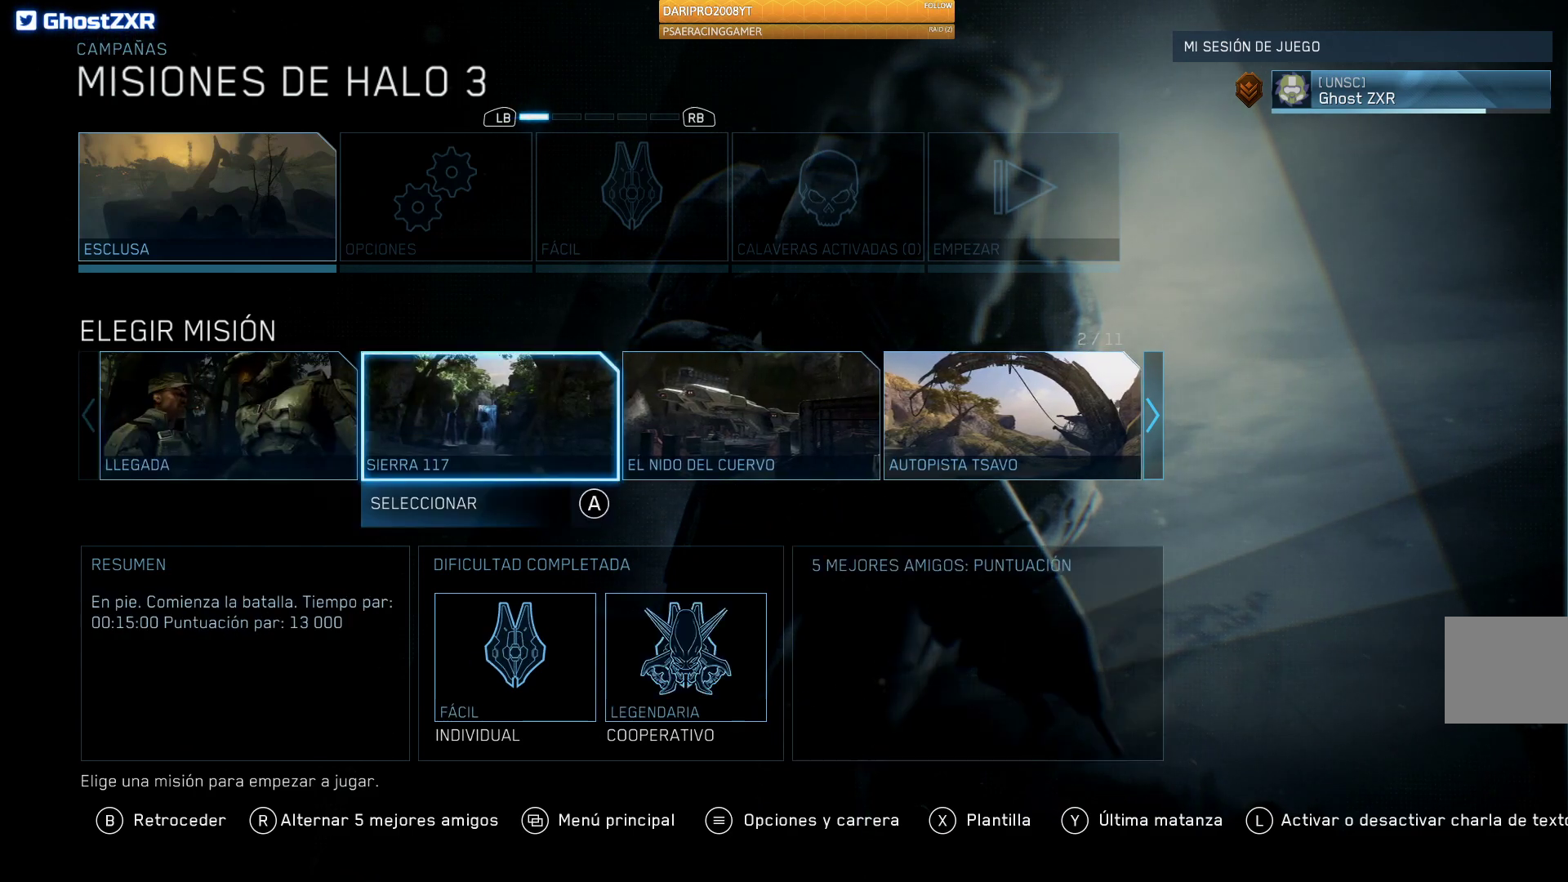
Gameplay with a controller (Xbox layout); each line is a JSON object with the inputs held at the frame after it. "events" lists button and stick changes between this image and that frame as [ms after this image, input, new state], when the widget could be followed in between.
{"buttons": [], "left_stick": "center", "right_stick": "center", "events": [[100, "DPAD_RIGHT", "up"]]}
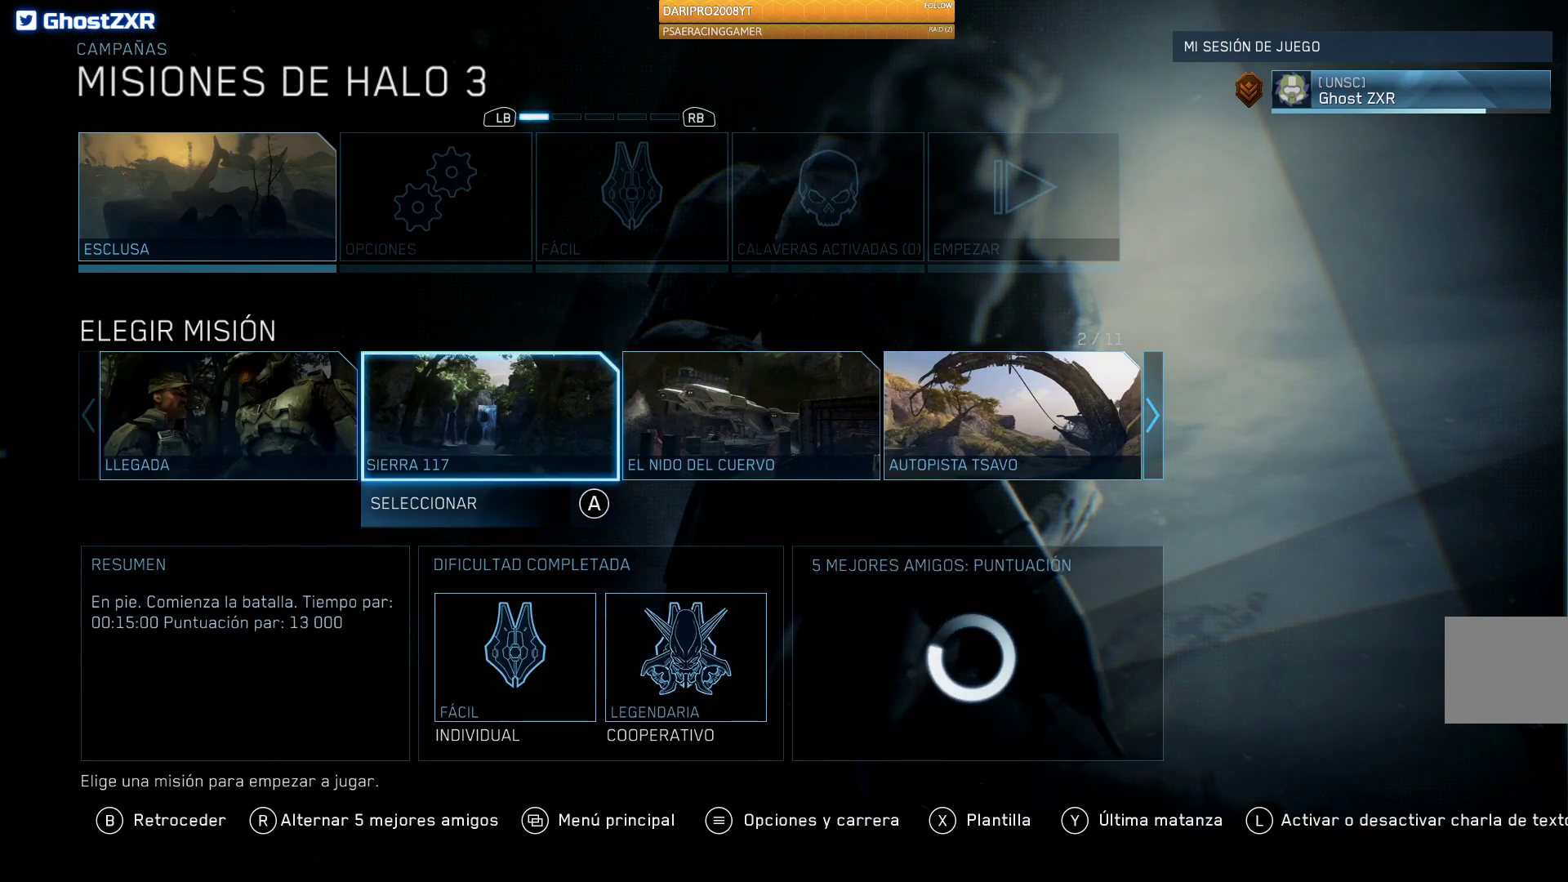
{"buttons": [], "left_stick": "center", "right_stick": "center", "events": [[100, "DPAD_RIGHT", "down"], [233, "DPAD_RIGHT", "up"]]}
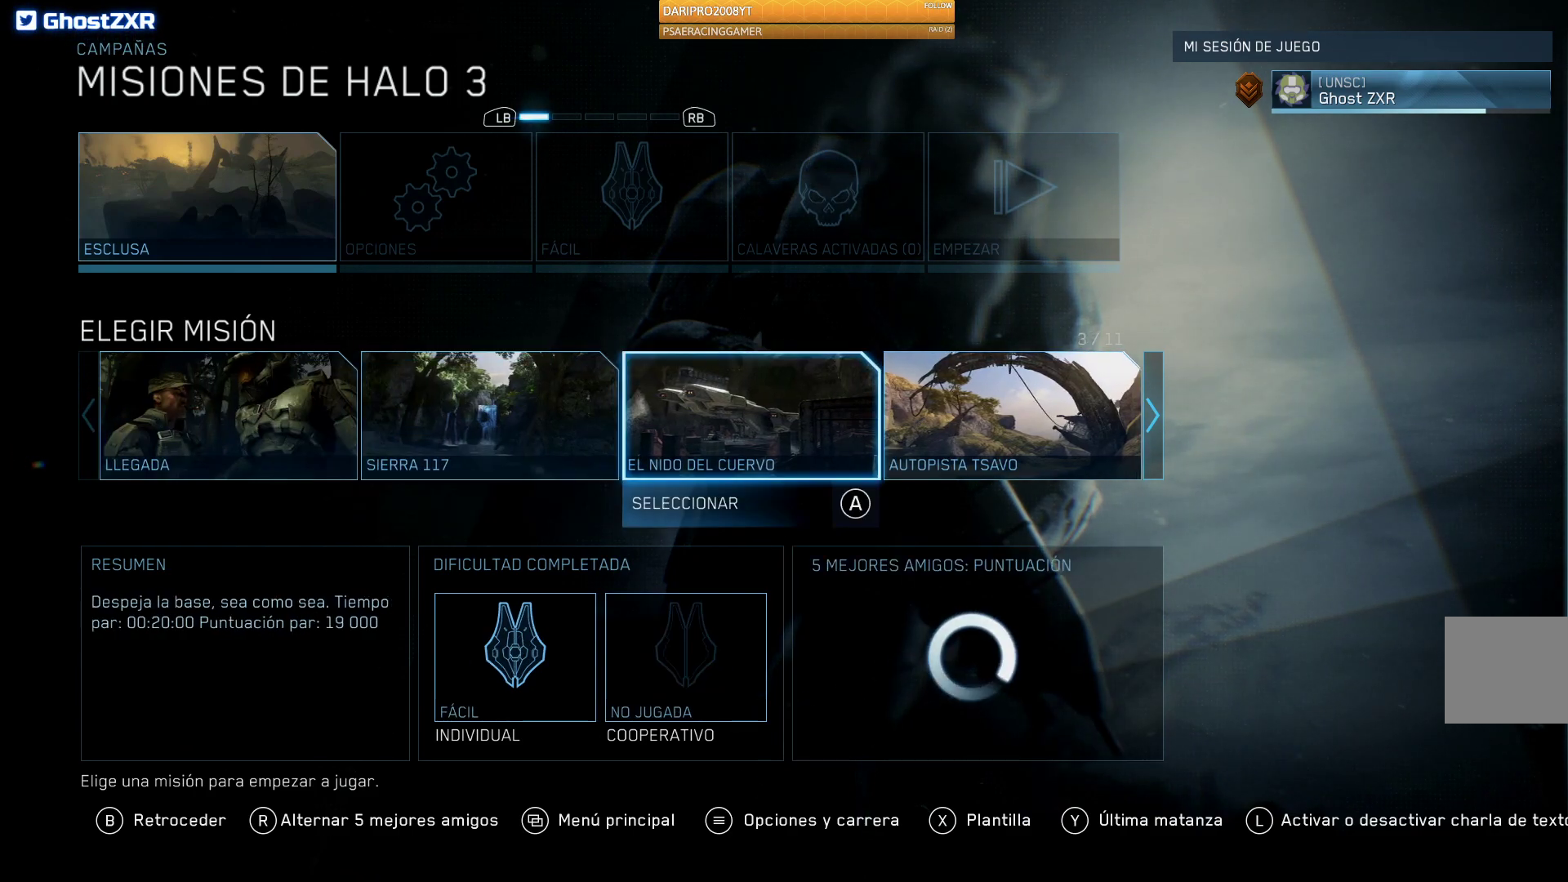
{"buttons": [], "left_stick": "center", "right_stick": "center", "events": [[83, "DPAD_RIGHT", "down"], [233, "DPAD_RIGHT", "up"]]}
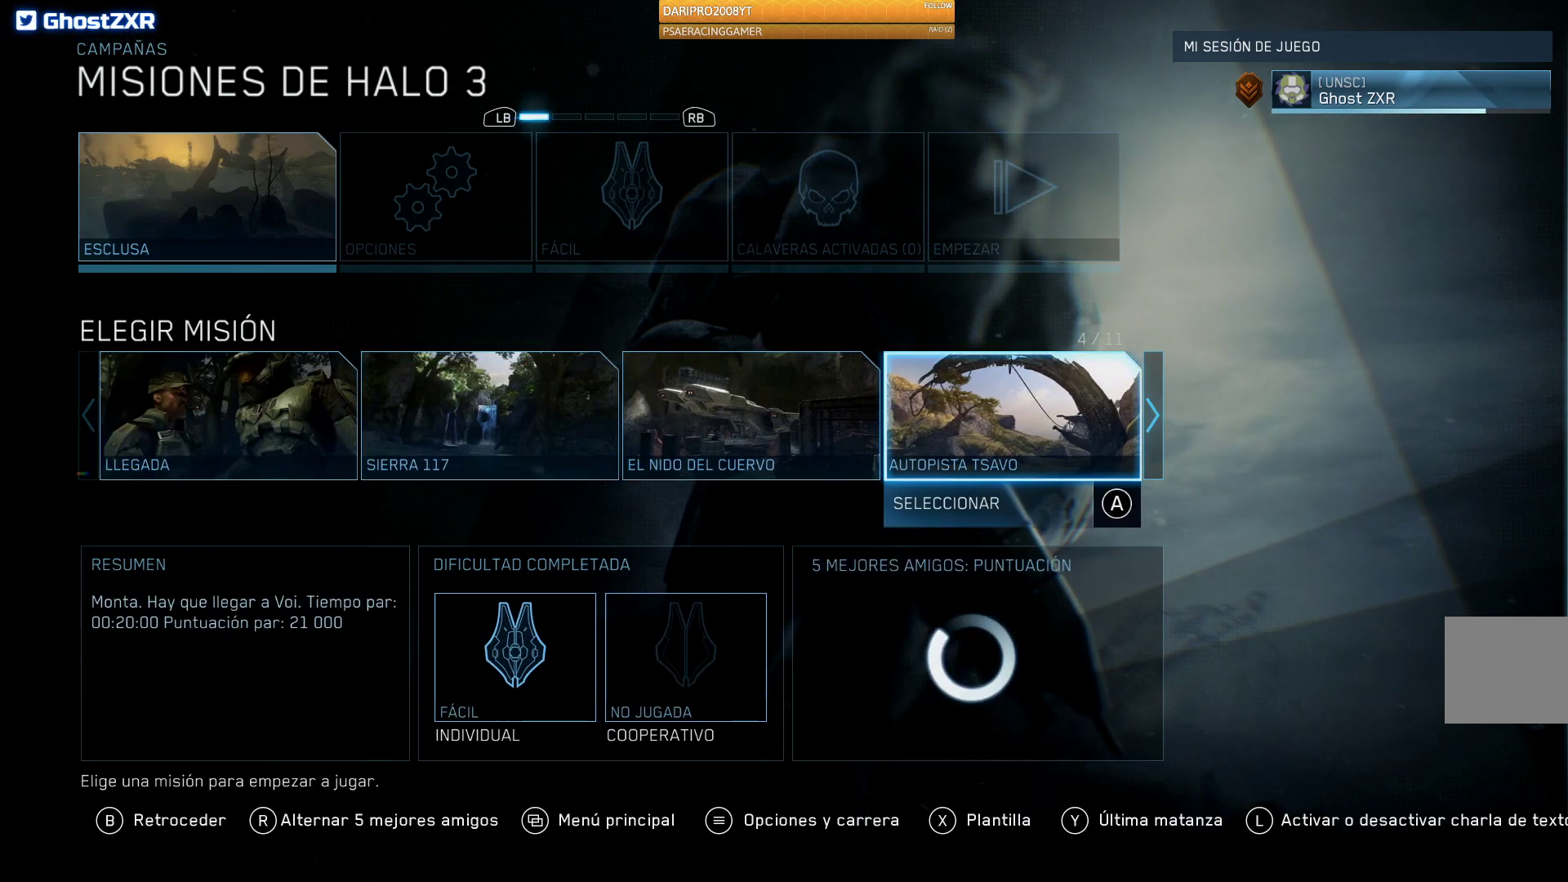
{"buttons": ["DPAD_RIGHT"], "left_stick": "center", "right_stick": "center", "events": [[67, "DPAD_RIGHT", "down"], [200, "DPAD_RIGHT", "up"], [450, "DPAD_RIGHT", "down"]]}
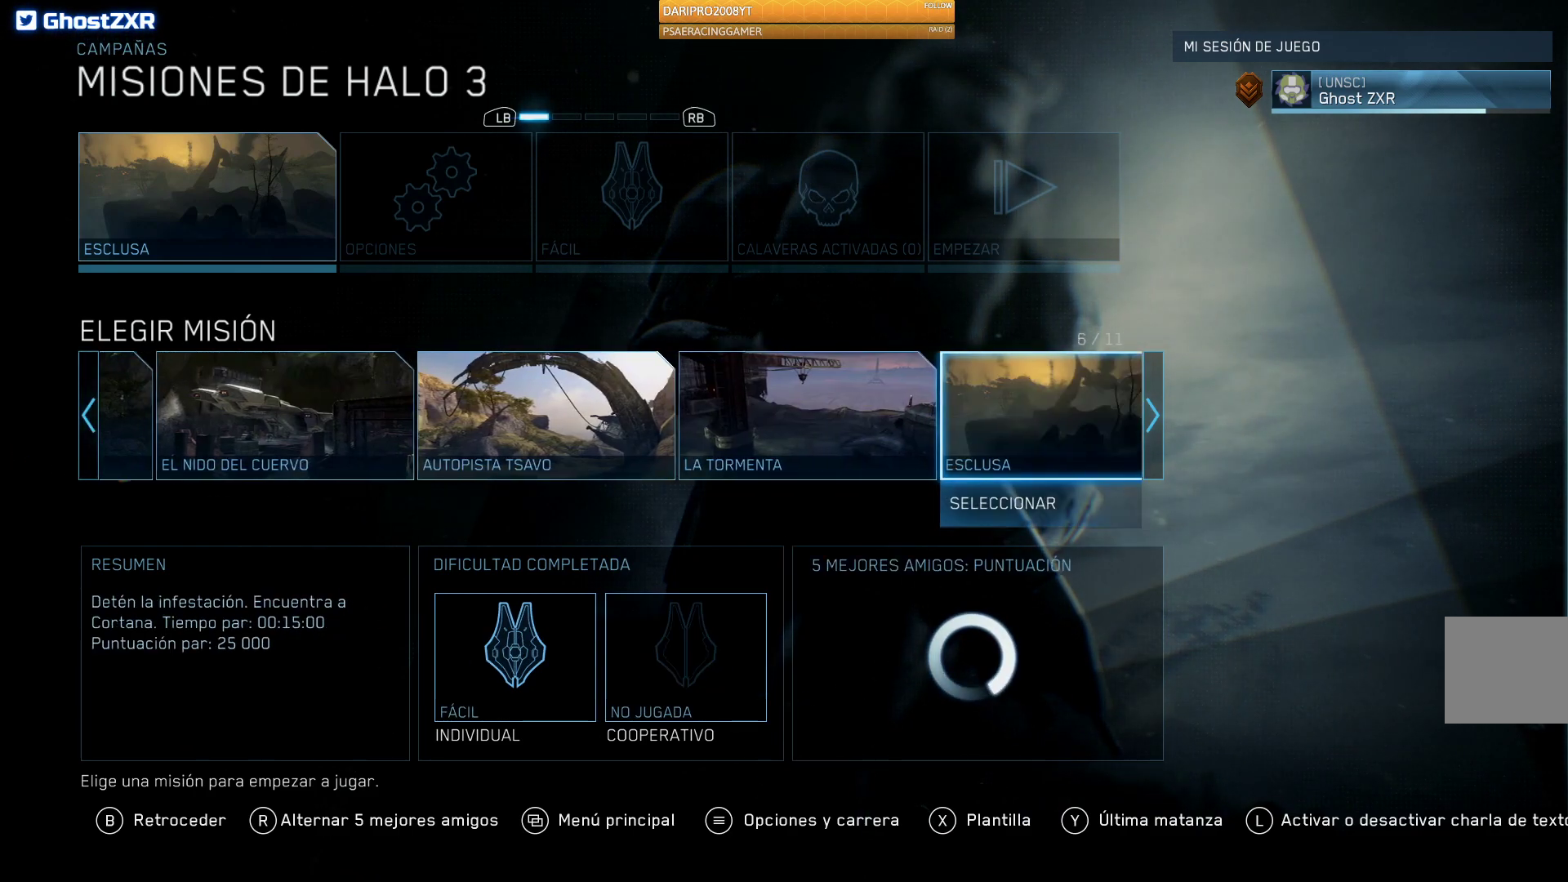
{"buttons": [], "left_stick": "center", "right_stick": "center", "events": [[100, "DPAD_RIGHT", "up"], [317, "DPAD_RIGHT", "down"], [433, "DPAD_RIGHT", "up"]]}
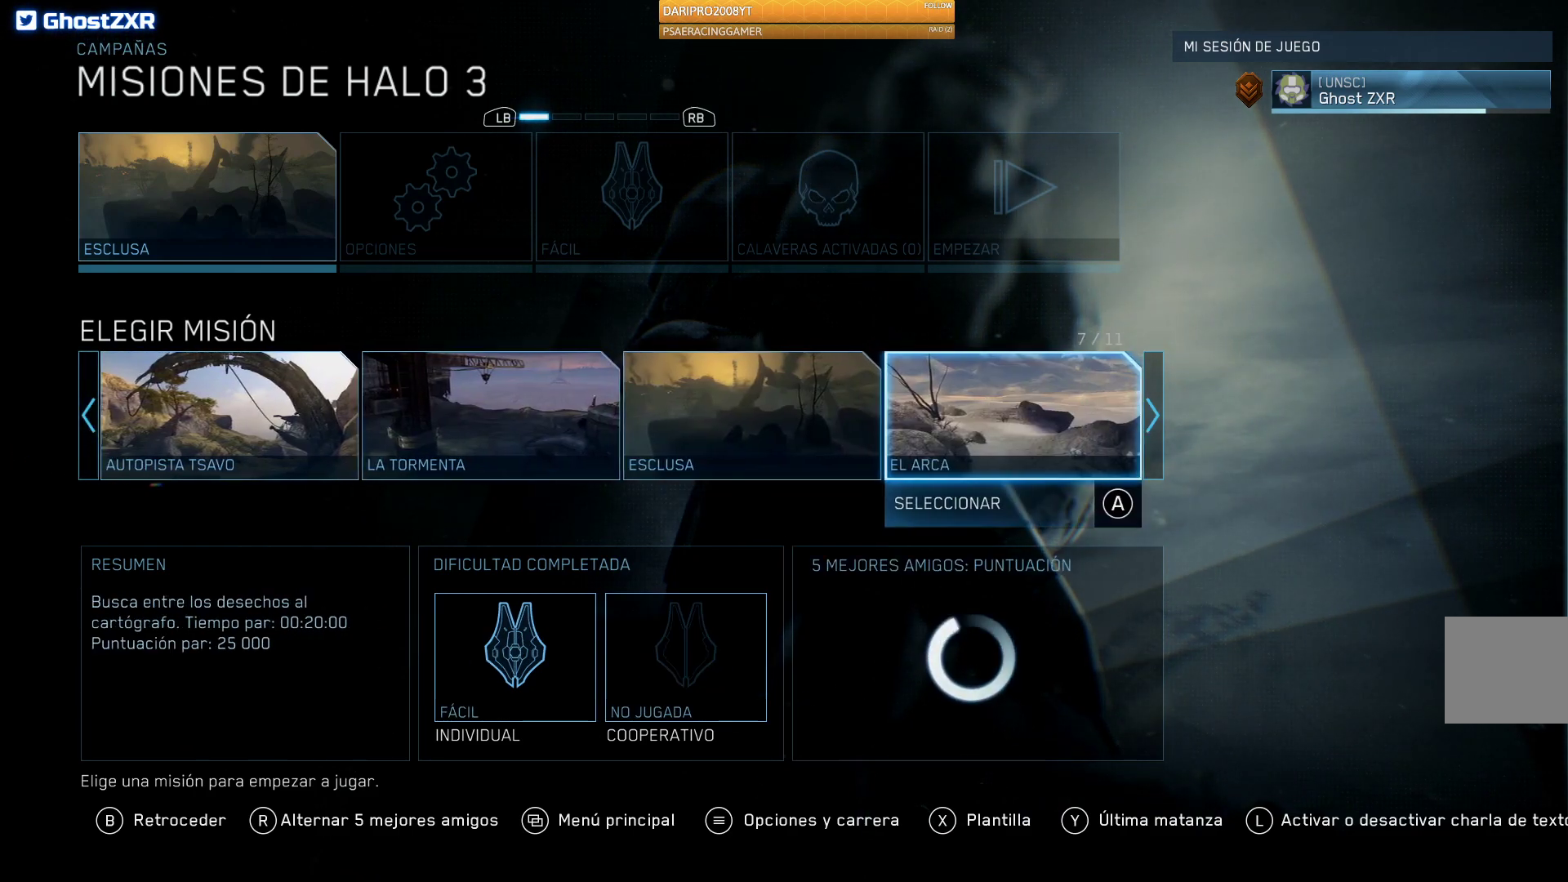
{"buttons": [], "left_stick": "center", "right_stick": "center", "events": [[150, "DPAD_RIGHT", "down"], [267, "DPAD_RIGHT", "up"]]}
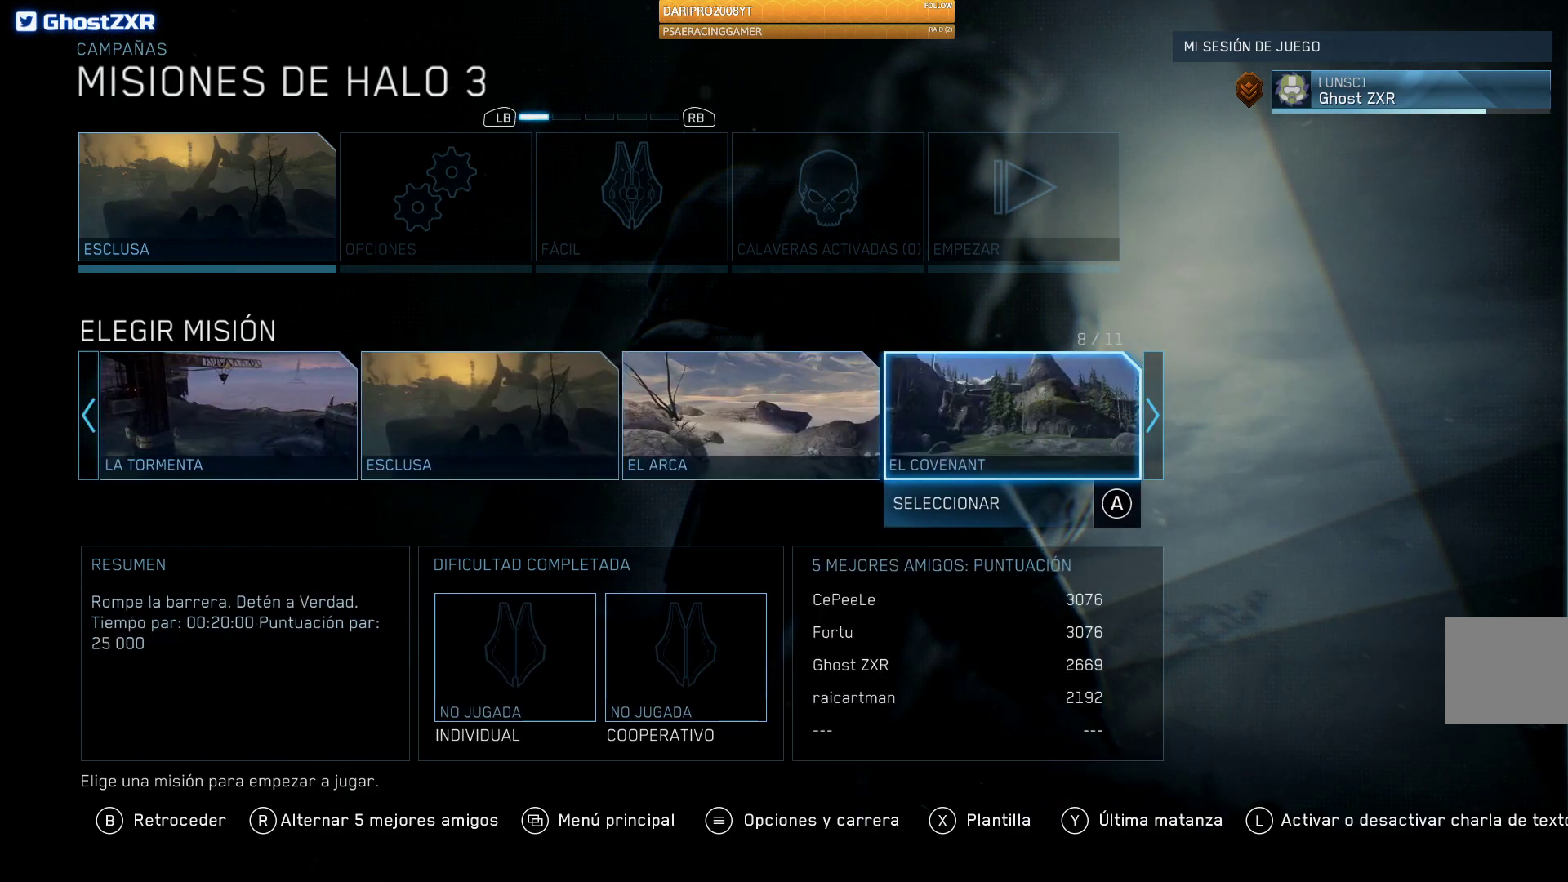
{"buttons": [], "left_stick": "center", "right_stick": "center", "events": [[317, "DPAD_LEFT", "down"], [417, "DPAD_LEFT", "up"]]}
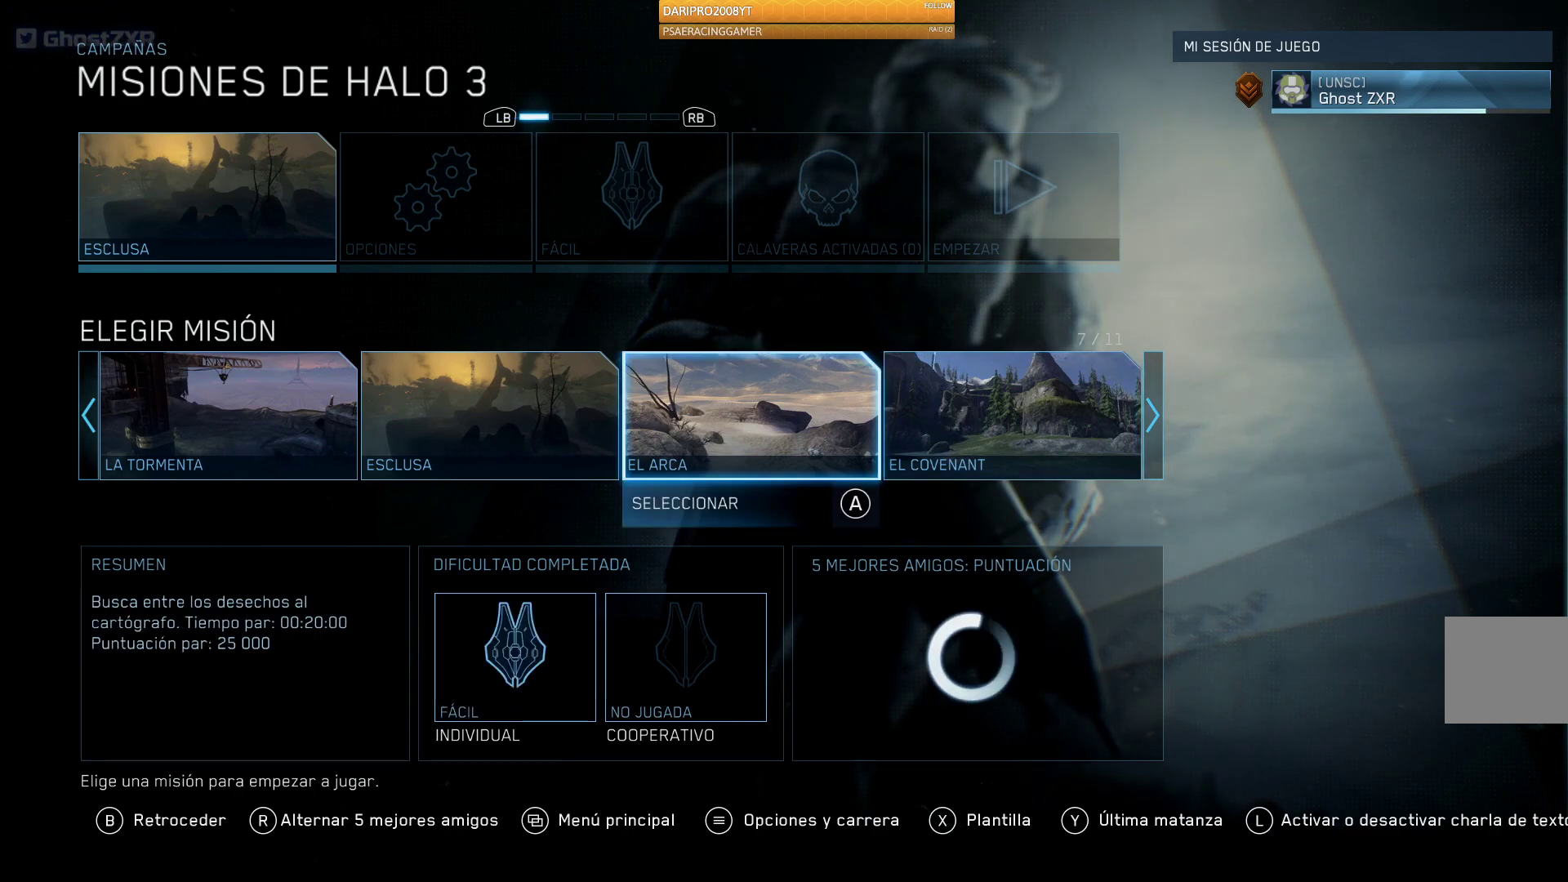
{"buttons": [], "left_stick": "center", "right_stick": "center", "events": []}
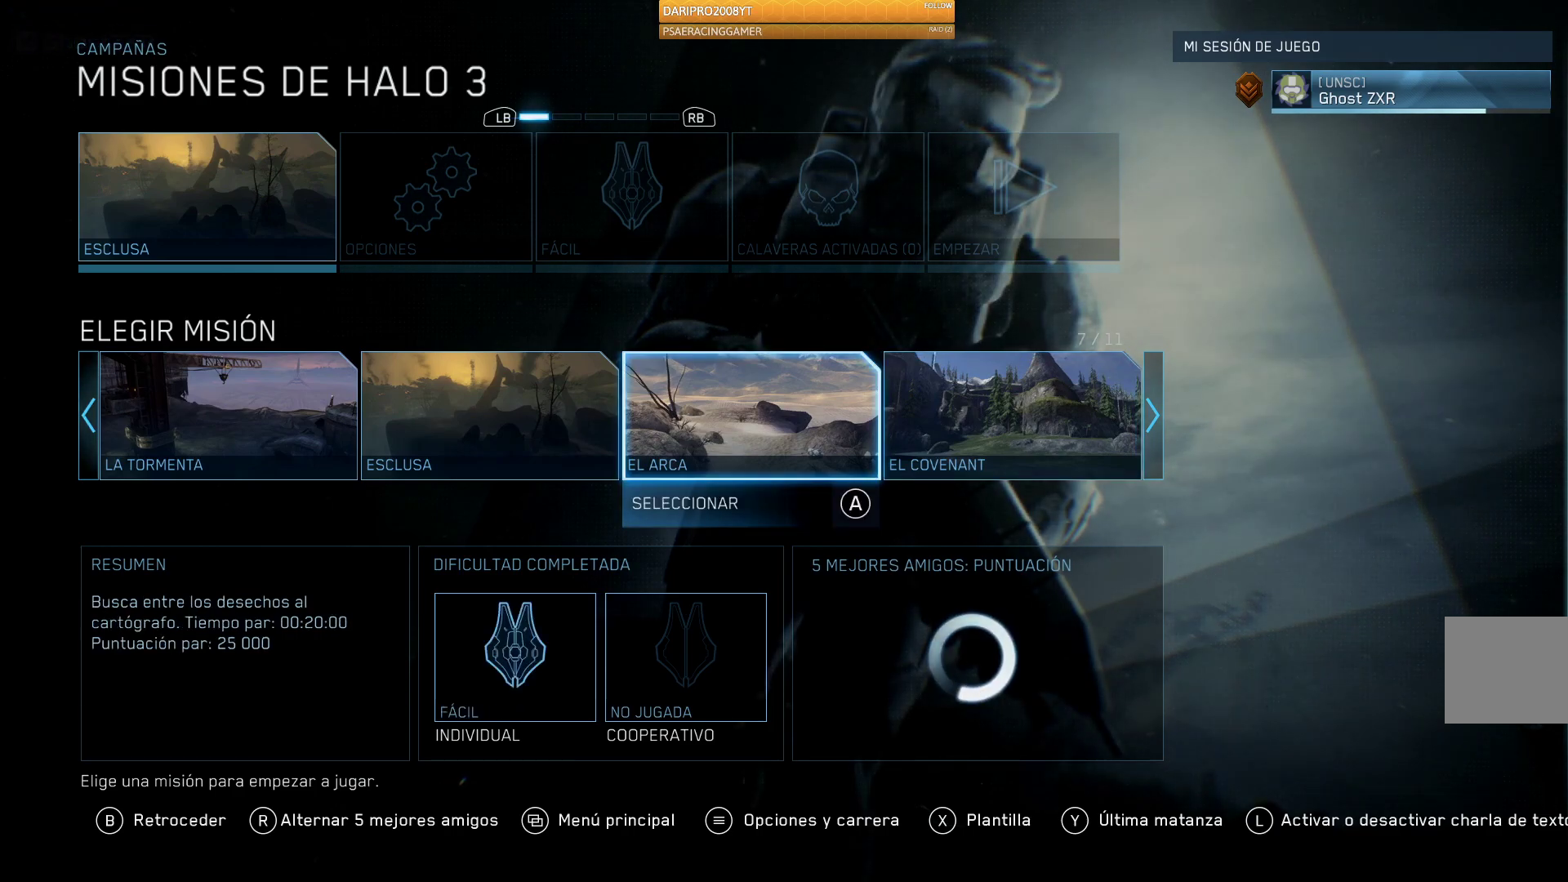
{"buttons": [], "left_stick": "center", "right_stick": "center", "events": []}
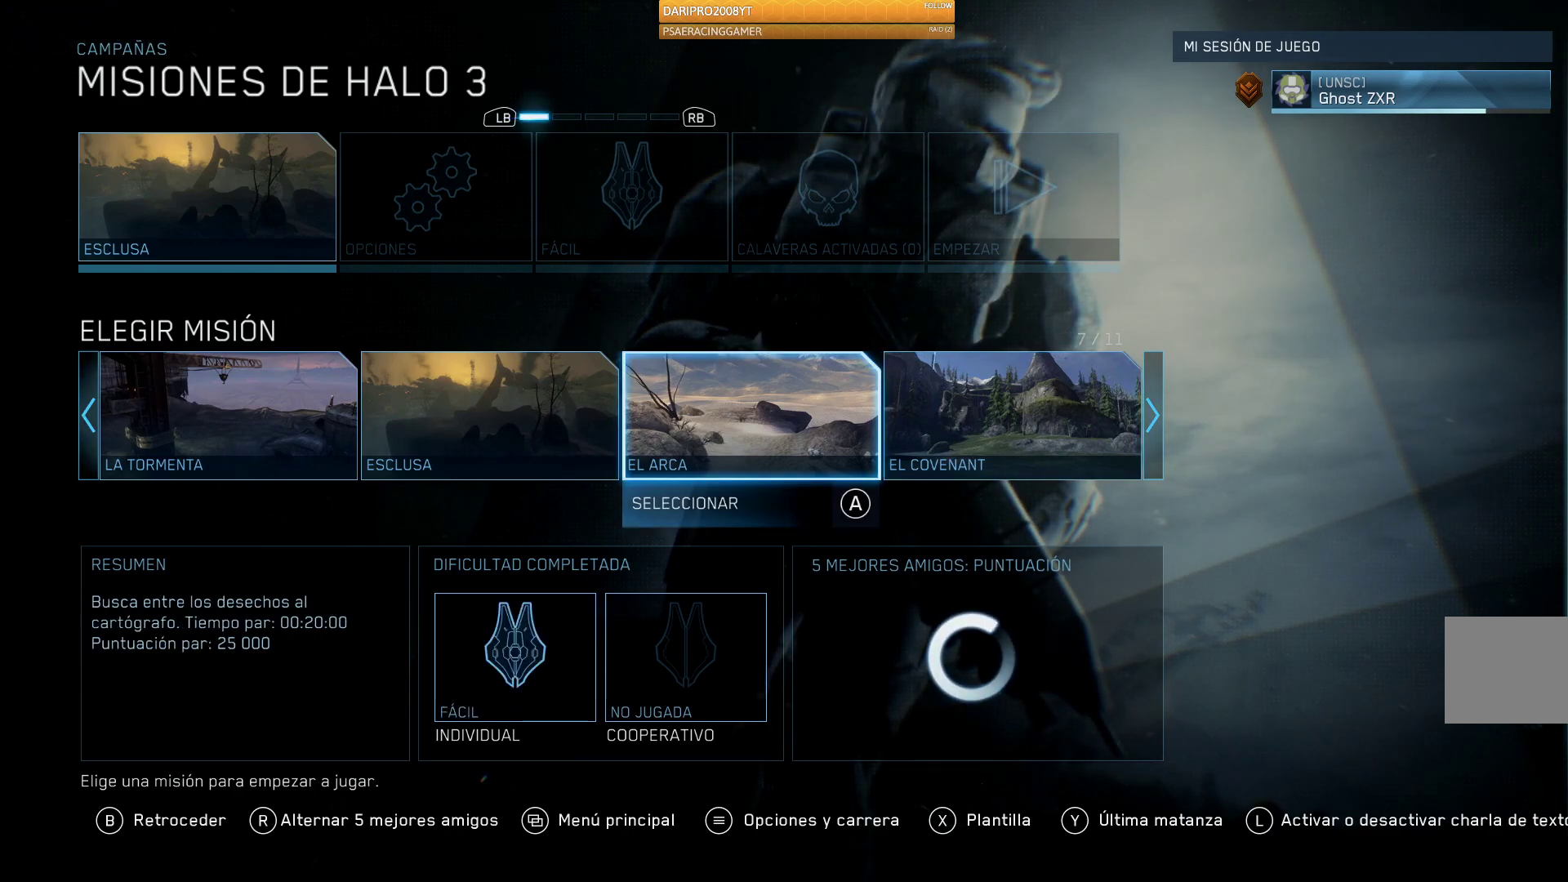
{"buttons": ["DPAD_RIGHT"], "left_stick": "center", "right_stick": "center", "events": [[400, "DPAD_RIGHT", "down"]]}
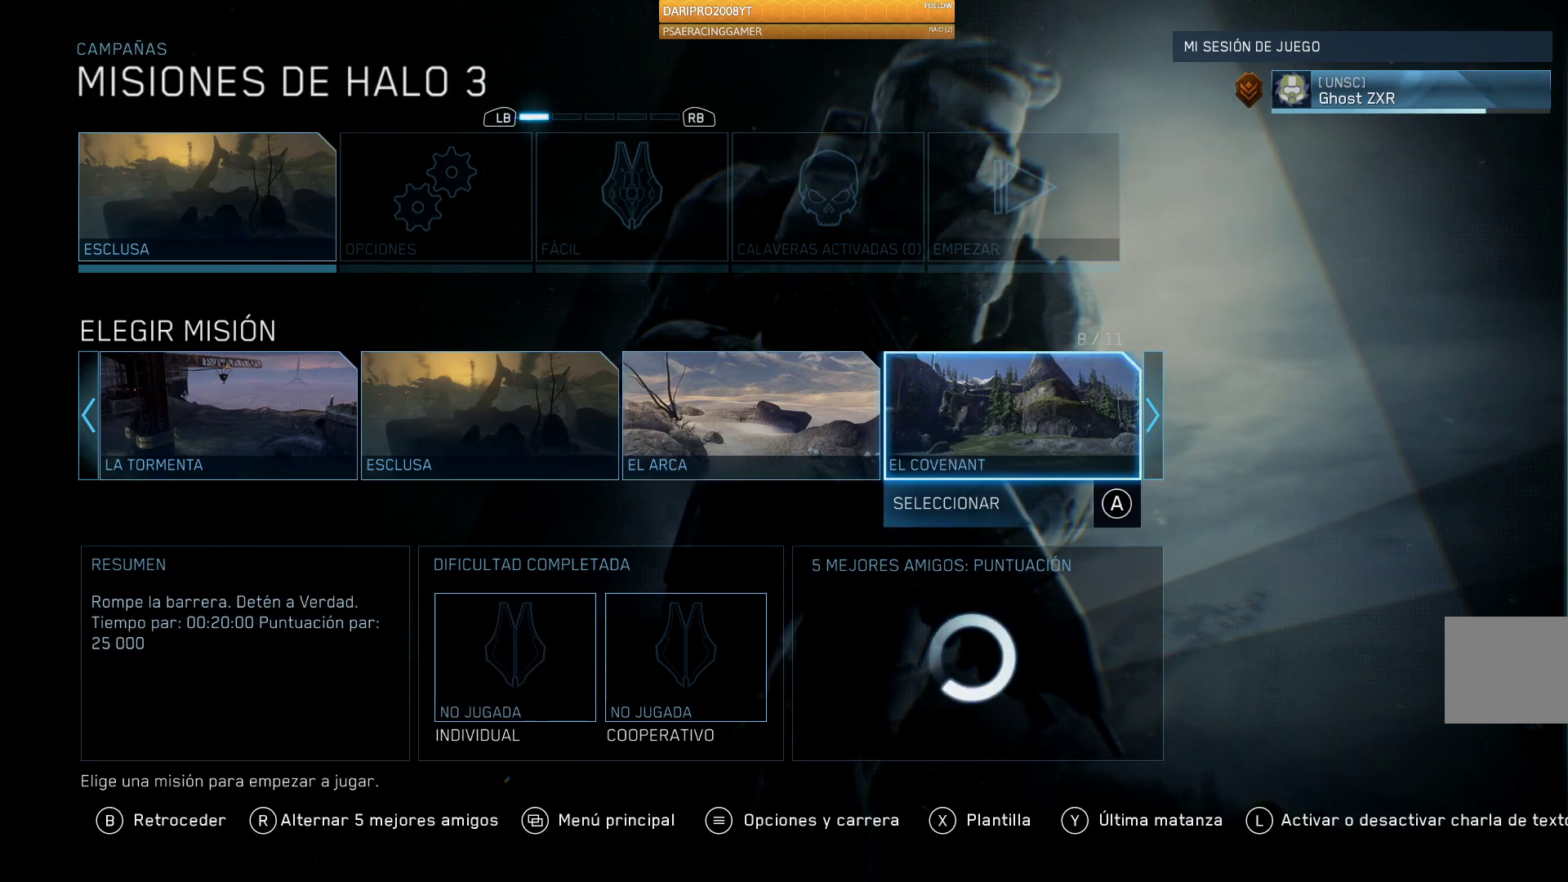
{"buttons": ["DPAD_LEFT"], "left_stick": "center", "right_stick": "center", "events": [[17, "DPAD_RIGHT", "up"], [483, "DPAD_LEFT", "down"]]}
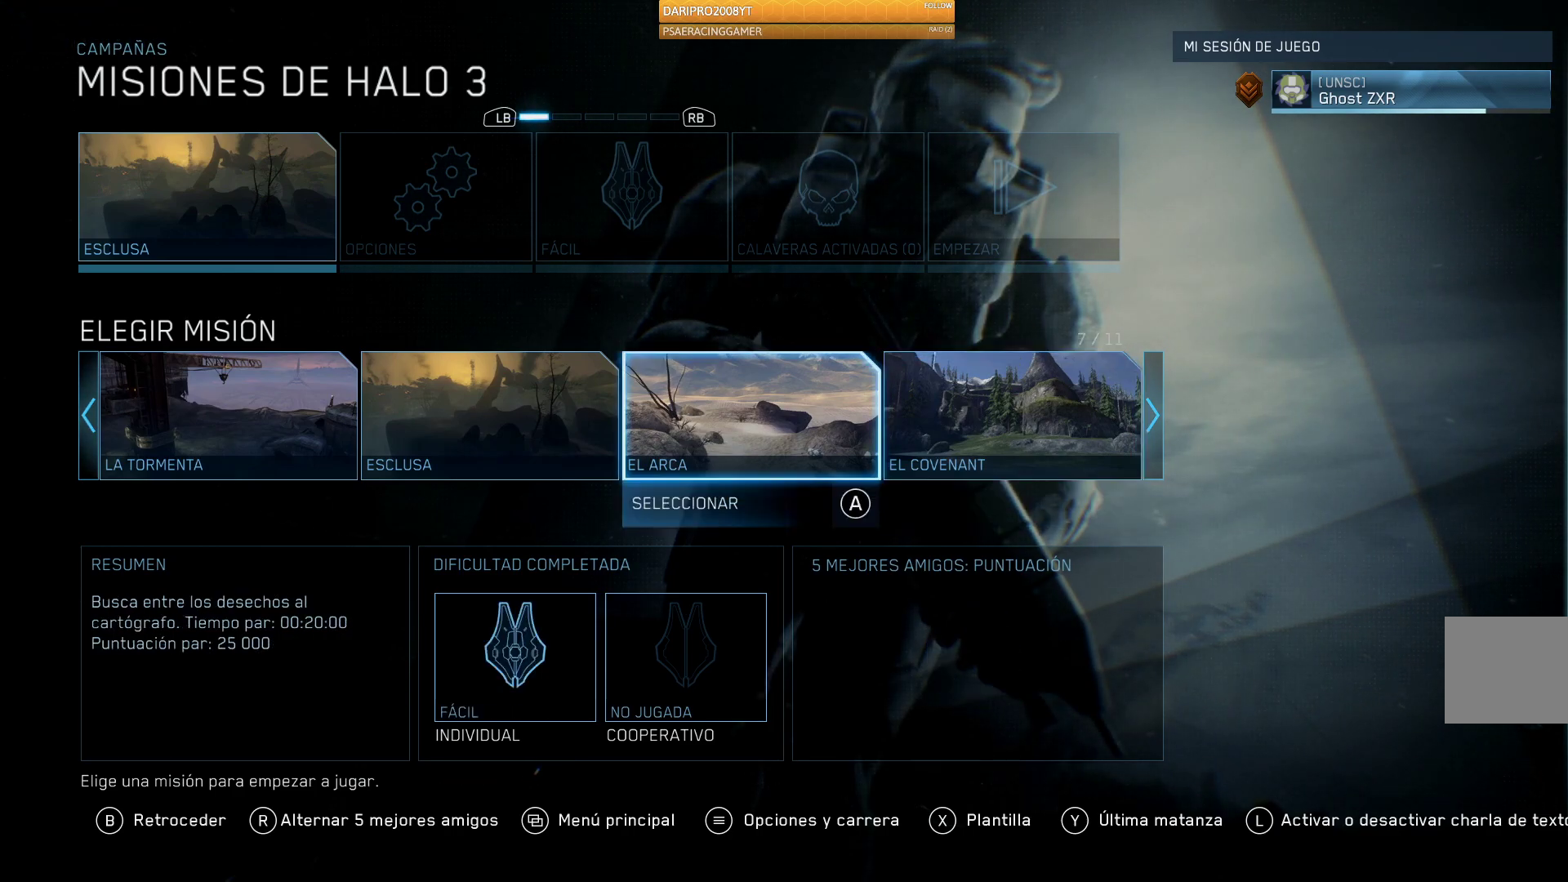
{"buttons": [], "left_stick": "center", "right_stick": "center", "events": [[83, "DPAD_LEFT", "up"]]}
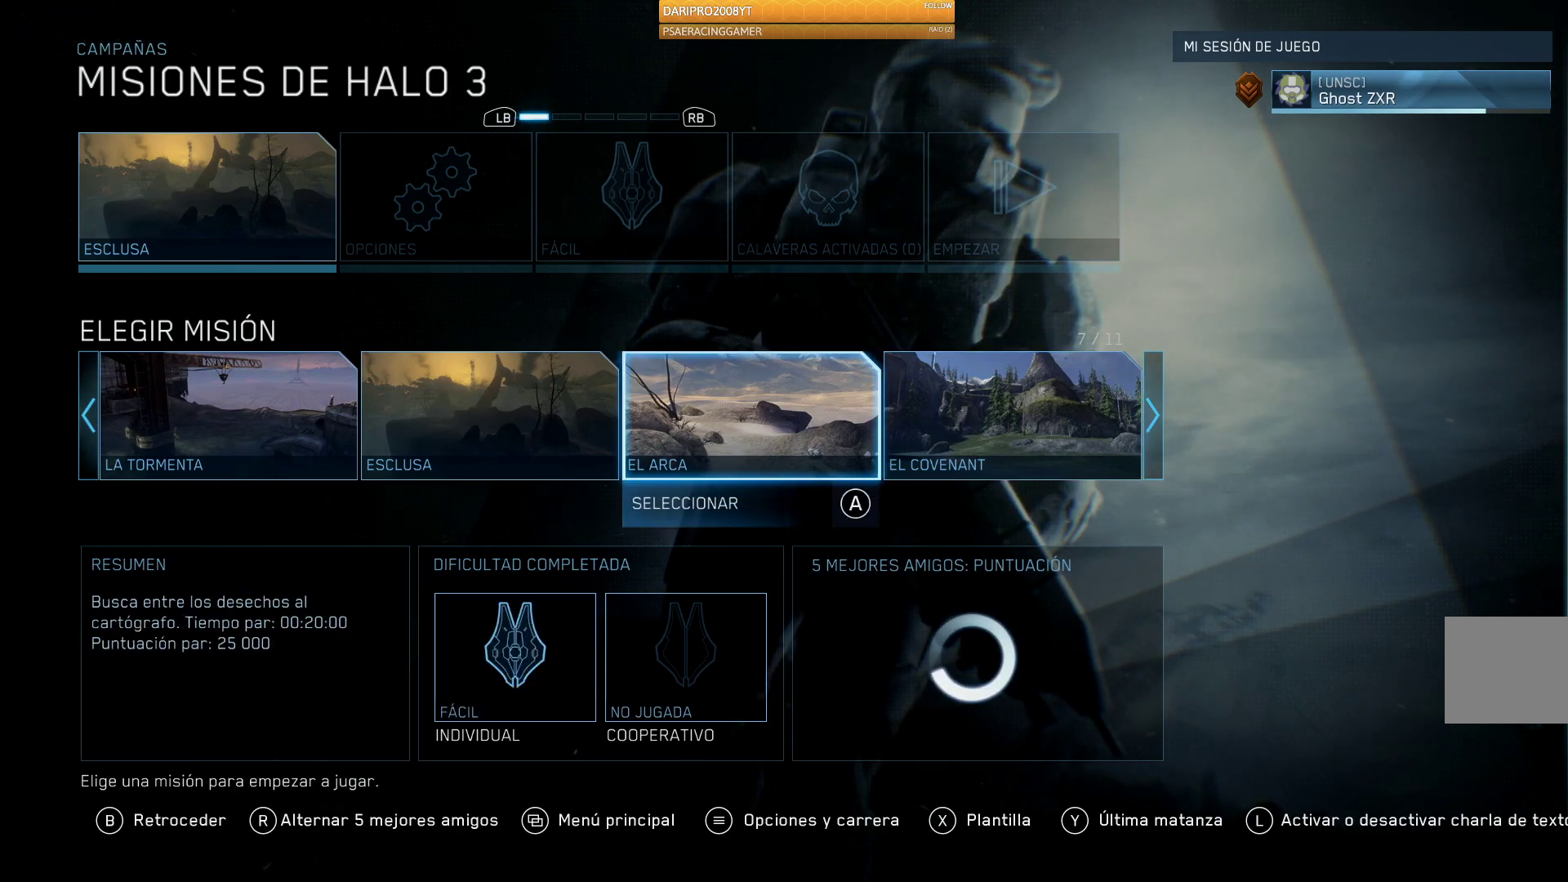
{"buttons": [], "left_stick": "center", "right_stick": "center", "events": [[317, "DPAD_RIGHT", "down"], [450, "DPAD_RIGHT", "up"]]}
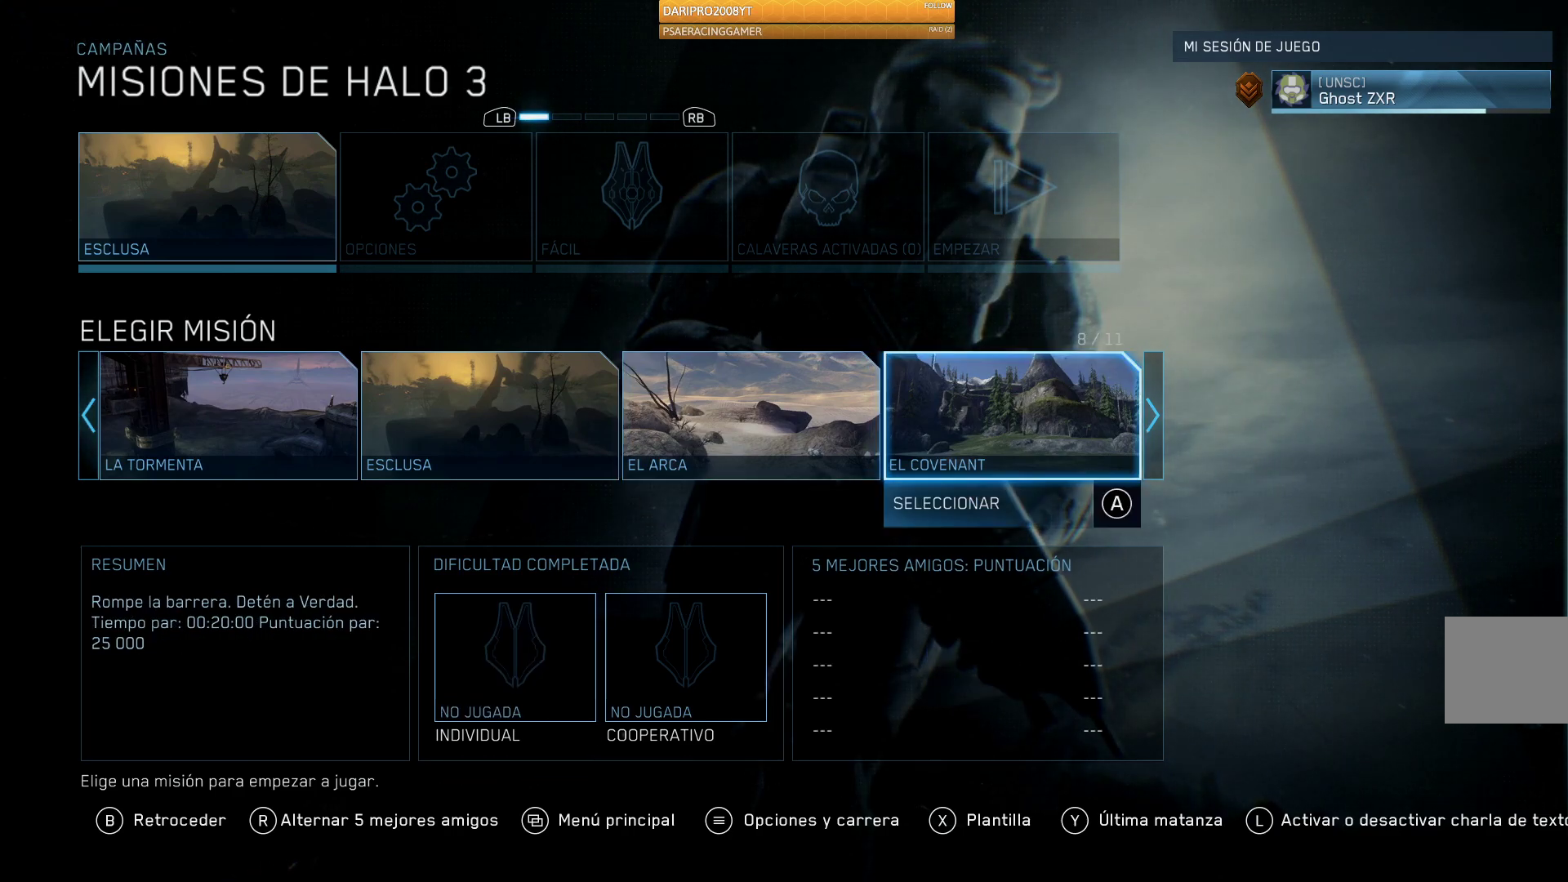
{"buttons": ["DPAD_LEFT"], "left_stick": "center", "right_stick": "center", "events": [[500, "DPAD_LEFT", "down"]]}
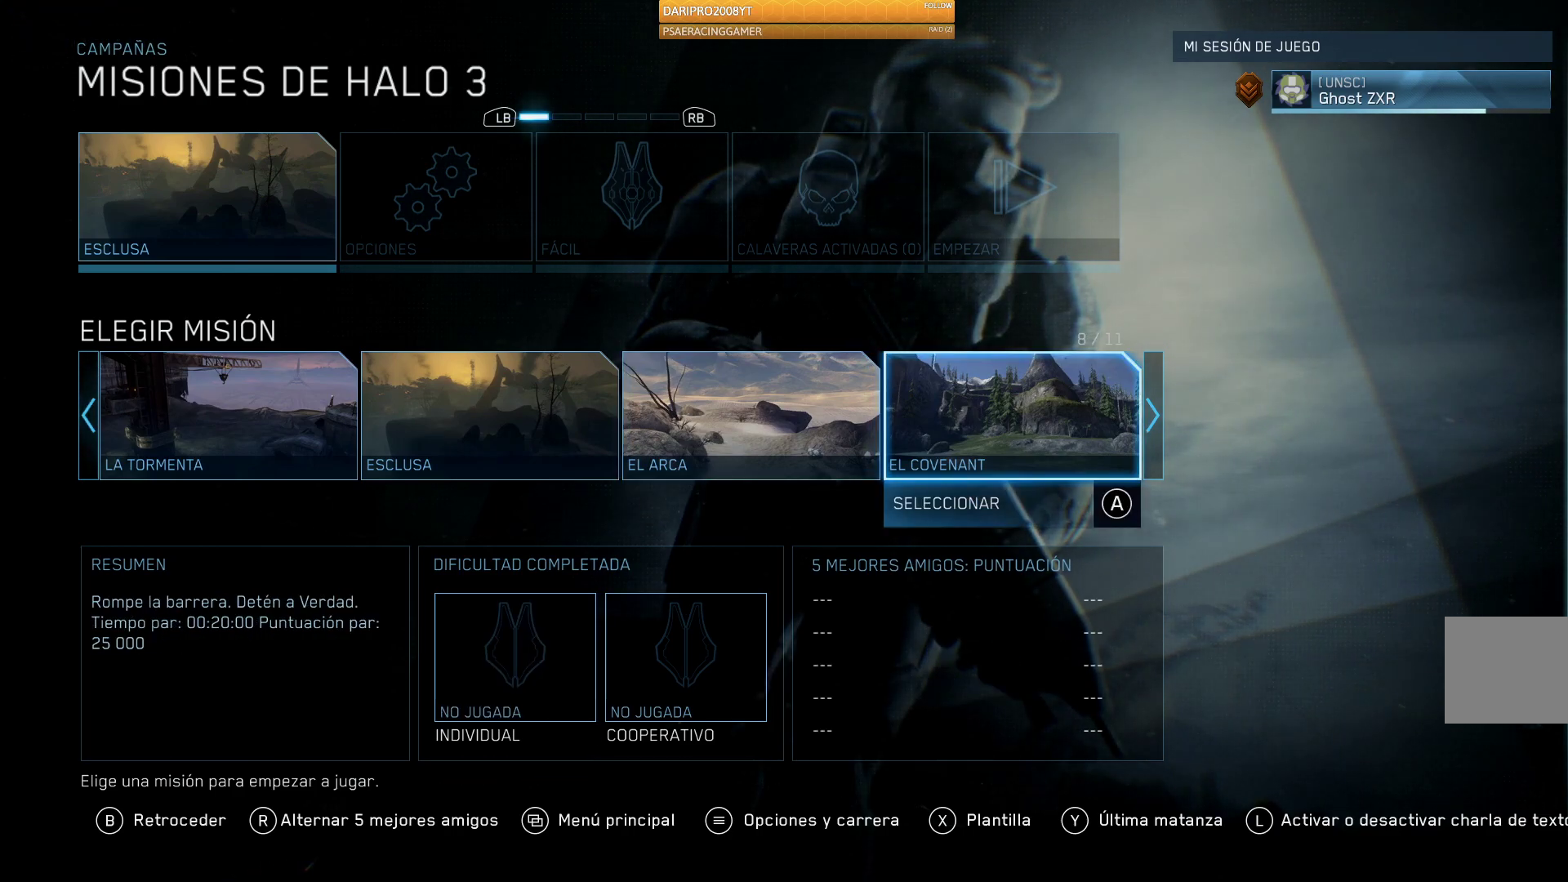
{"buttons": [], "left_stick": "center", "right_stick": "center", "events": [[167, "DPAD_LEFT", "up"], [333, "DPAD_LEFT", "down"], [467, "DPAD_LEFT", "up"]]}
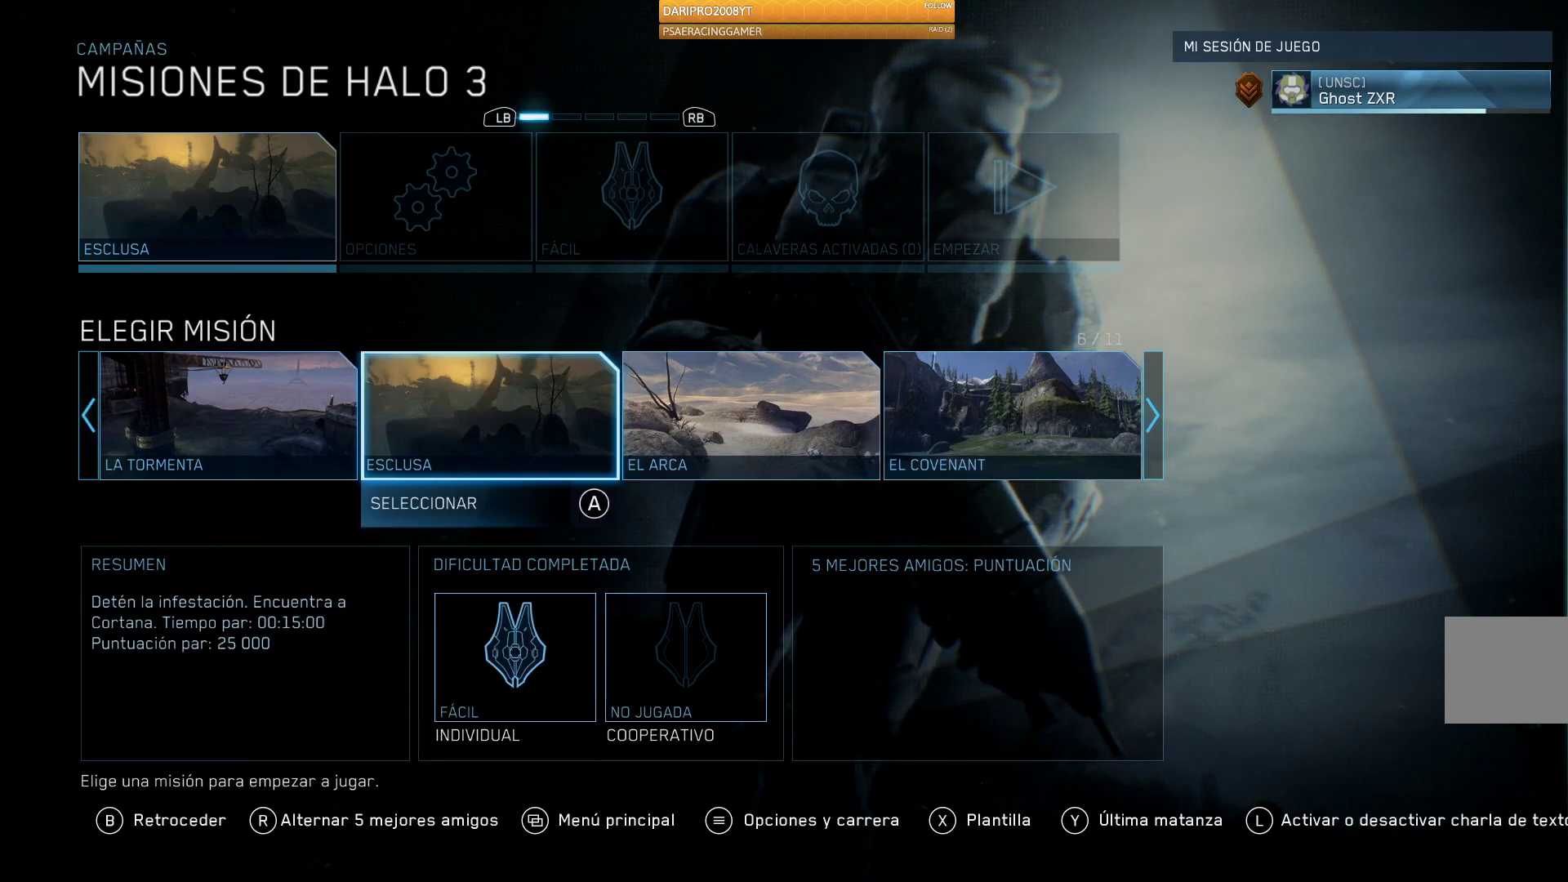
{"buttons": [], "left_stick": "center", "right_stick": "center", "events": [[167, "DPAD_RIGHT", "down"], [283, "DPAD_RIGHT", "up"]]}
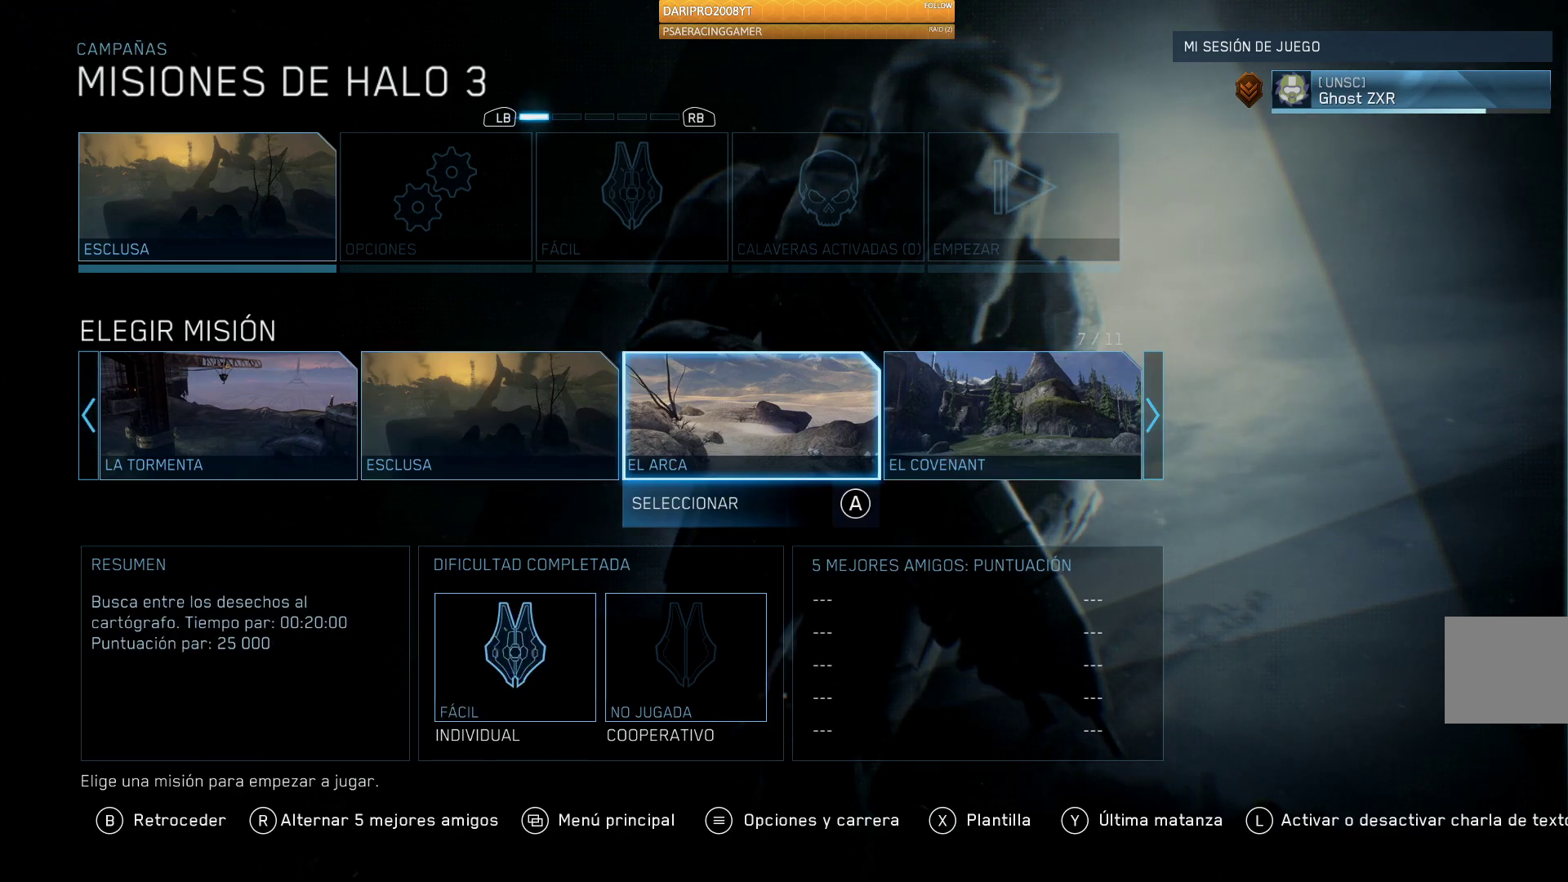
{"buttons": ["DPAD_RIGHT"], "left_stick": "center", "right_stick": "center", "events": [[167, "DPAD_RIGHT", "down"], [317, "DPAD_RIGHT", "up"], [500, "DPAD_RIGHT", "down"]]}
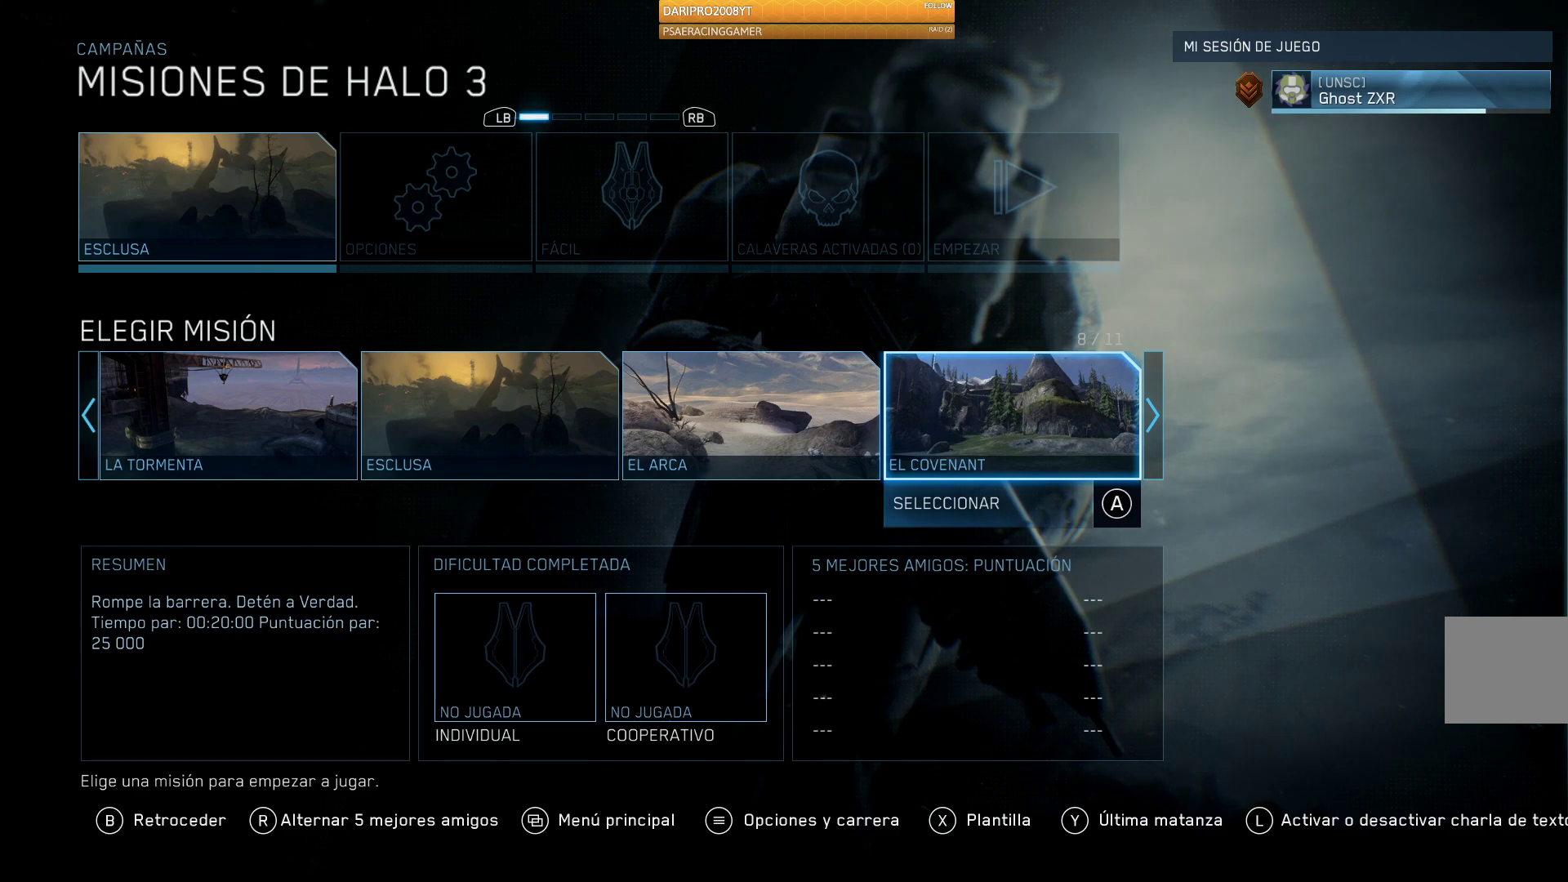
{"buttons": ["DPAD_RIGHT"], "left_stick": "center", "right_stick": "center", "events": [[117, "DPAD_RIGHT", "up"], [467, "DPAD_RIGHT", "down"]]}
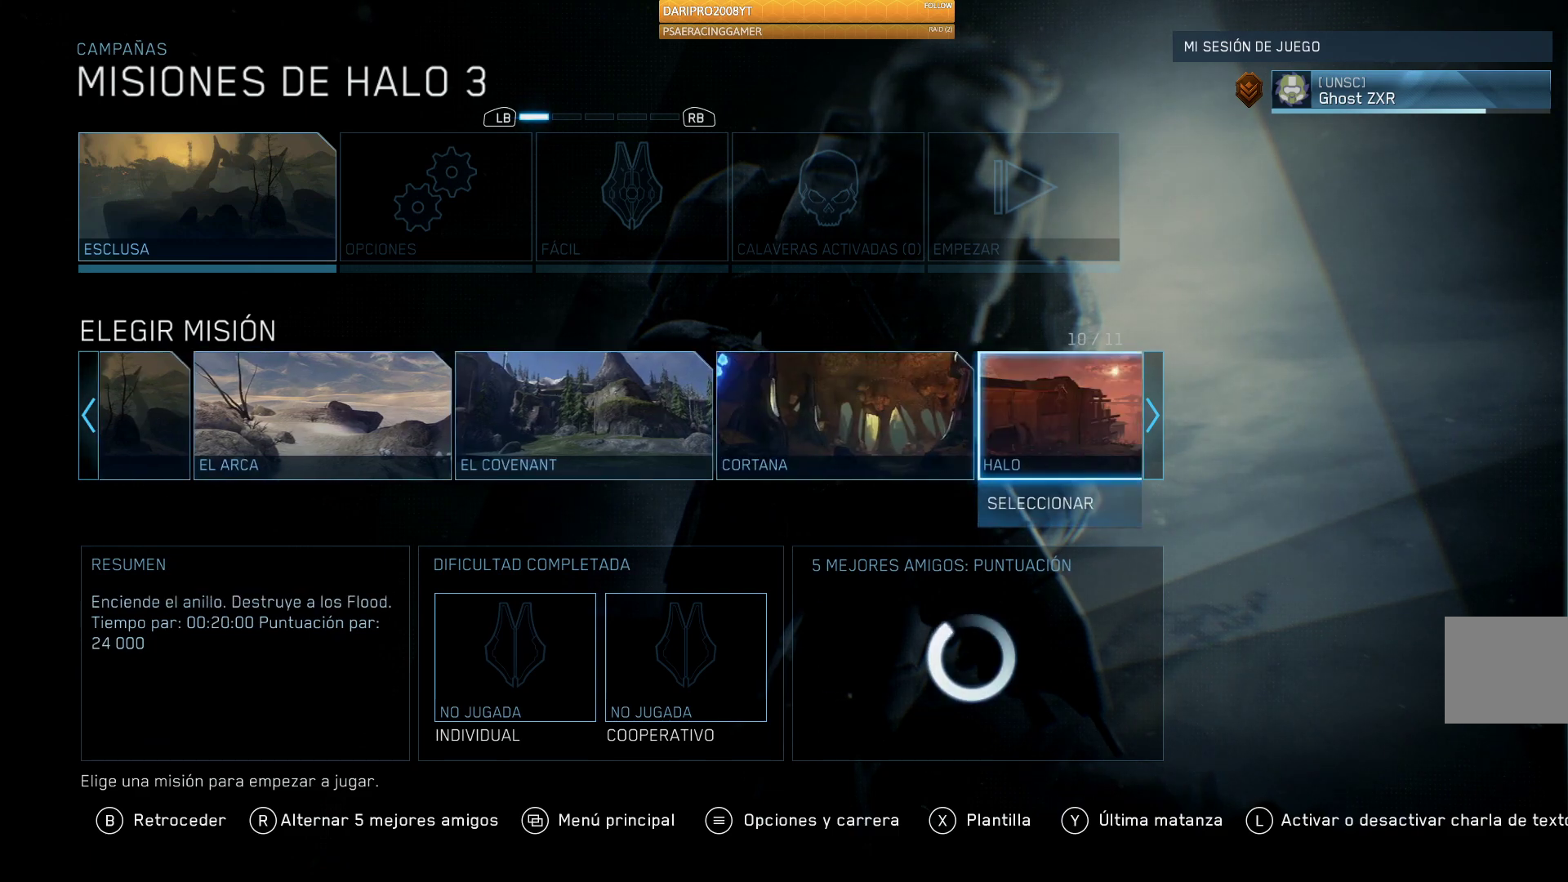
{"buttons": ["DPAD_RIGHT"], "left_stick": "center", "right_stick": "center", "events": [[100, "DPAD_RIGHT", "up"], [367, "DPAD_RIGHT", "down"]]}
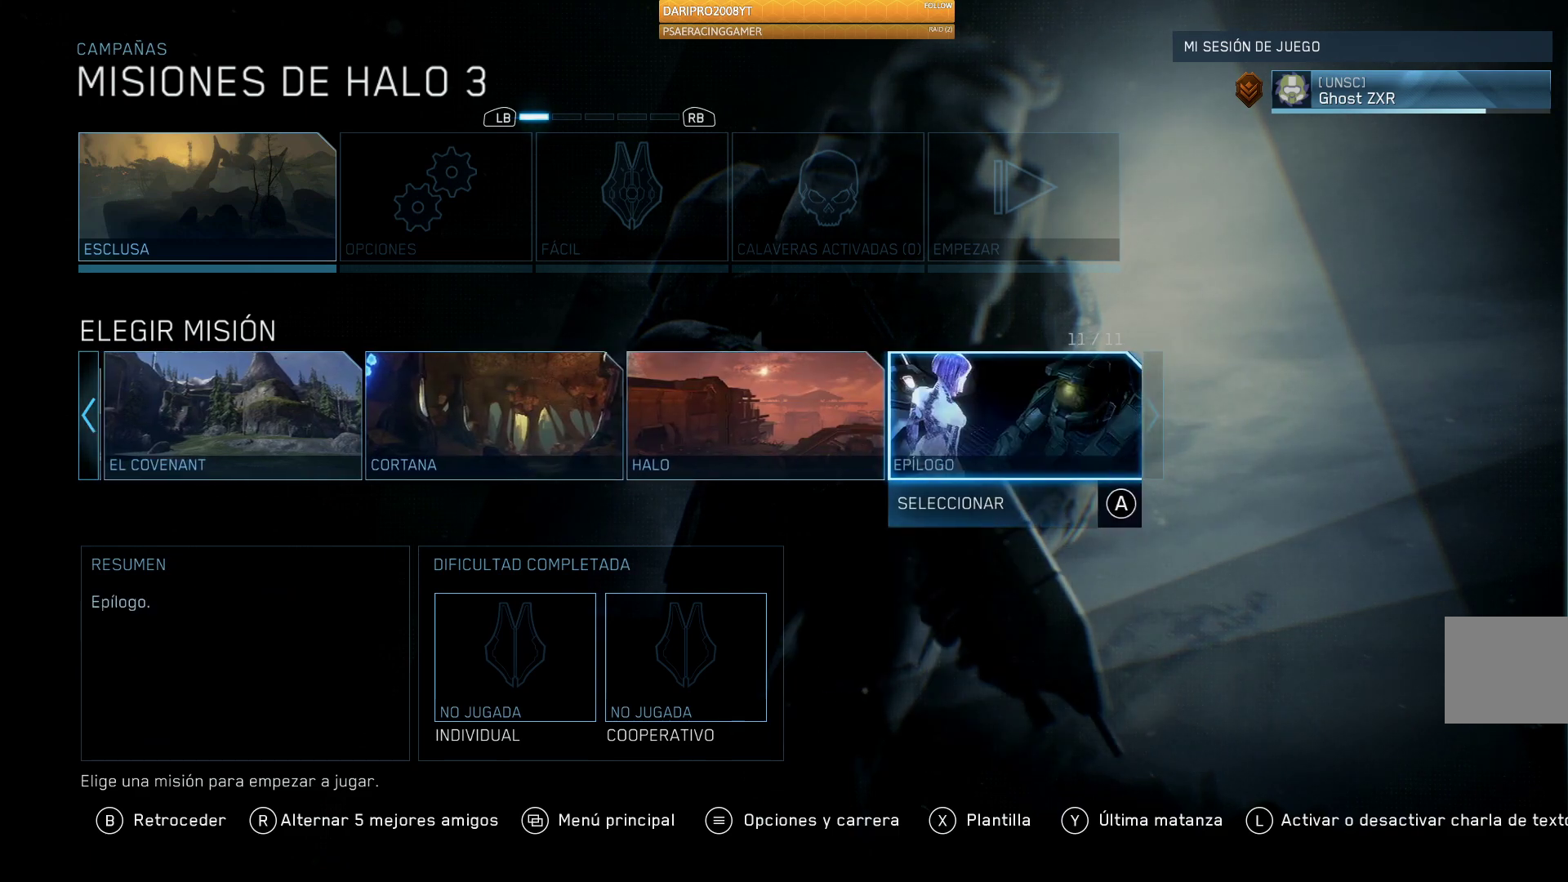
{"buttons": [], "left_stick": "center", "right_stick": "center", "events": [[17, "DPAD_RIGHT", "up"], [283, "DPAD_RIGHT", "down"], [433, "DPAD_RIGHT", "up"]]}
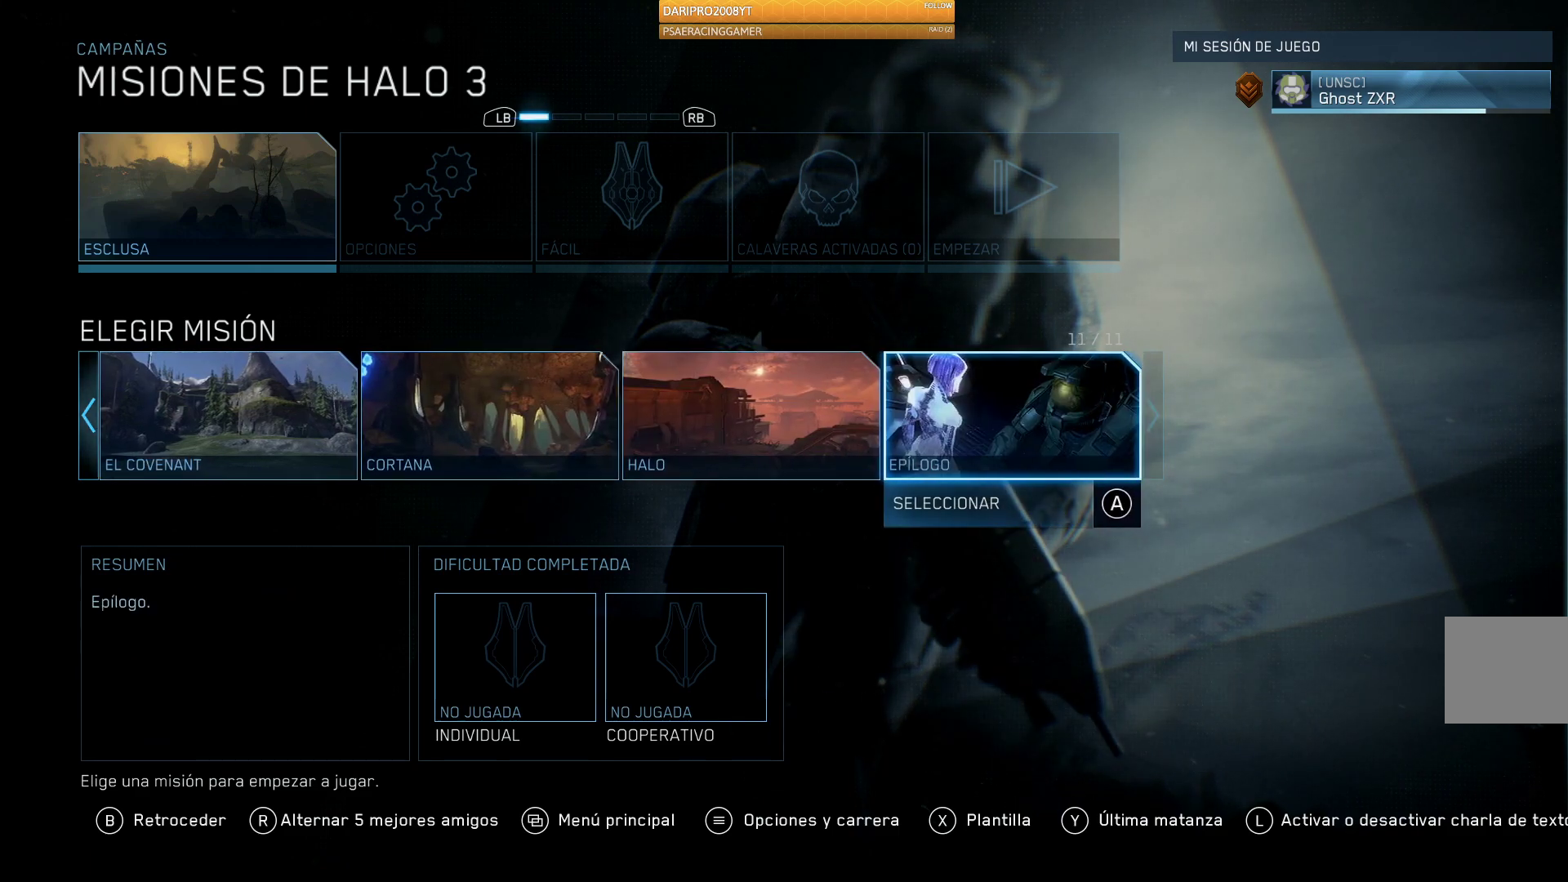
{"buttons": [], "left_stick": "center", "right_stick": "center", "events": [[317, "DPAD_LEFT", "down"], [433, "DPAD_LEFT", "up"]]}
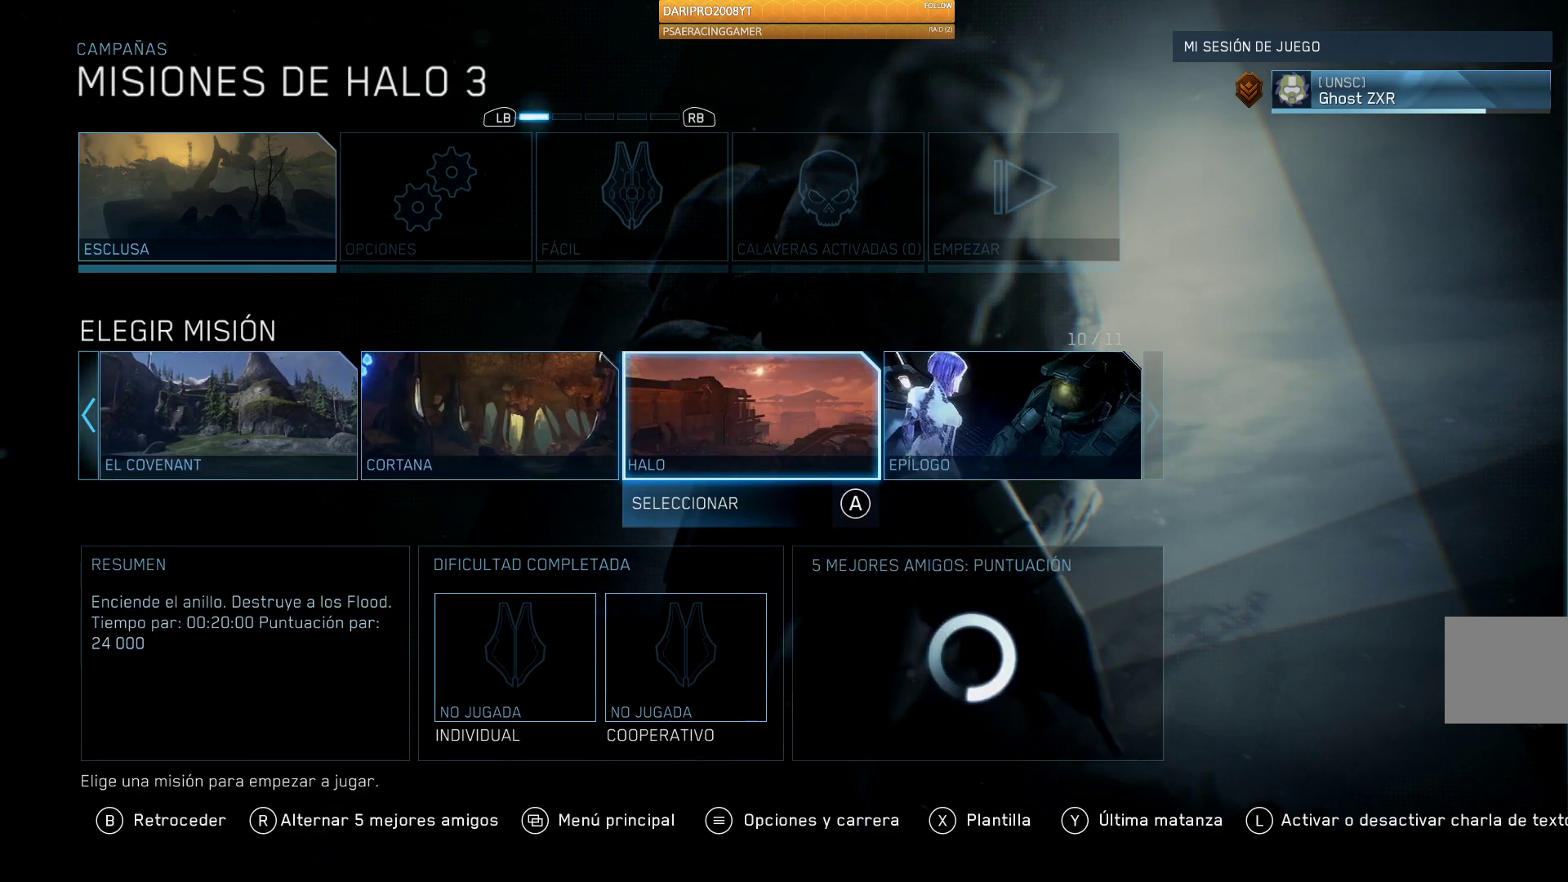
{"buttons": ["DPAD_LEFT"], "left_stick": "center", "right_stick": "center", "events": [[17, "DPAD_LEFT", "down"], [100, "DPAD_LEFT", "up"], [200, "DPAD_LEFT", "down"], [300, "DPAD_LEFT", "up"], [383, "DPAD_LEFT", "down"]]}
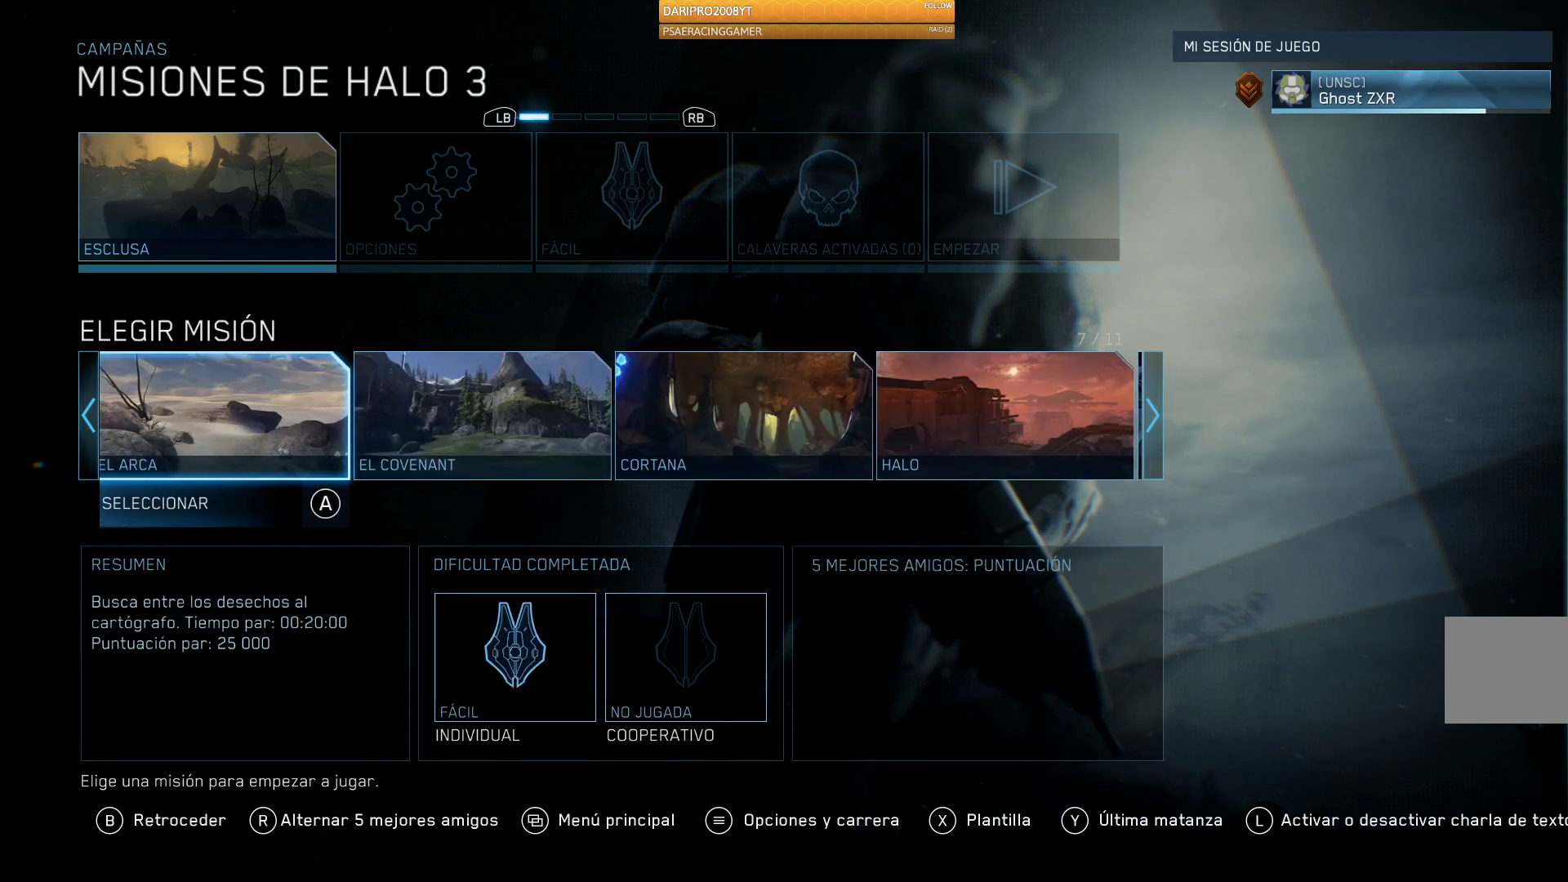
{"buttons": [], "left_stick": "center", "right_stick": "center", "events": [[17, "DPAD_LEFT", "up"], [83, "DPAD_LEFT", "down"], [217, "DPAD_LEFT", "up"]]}
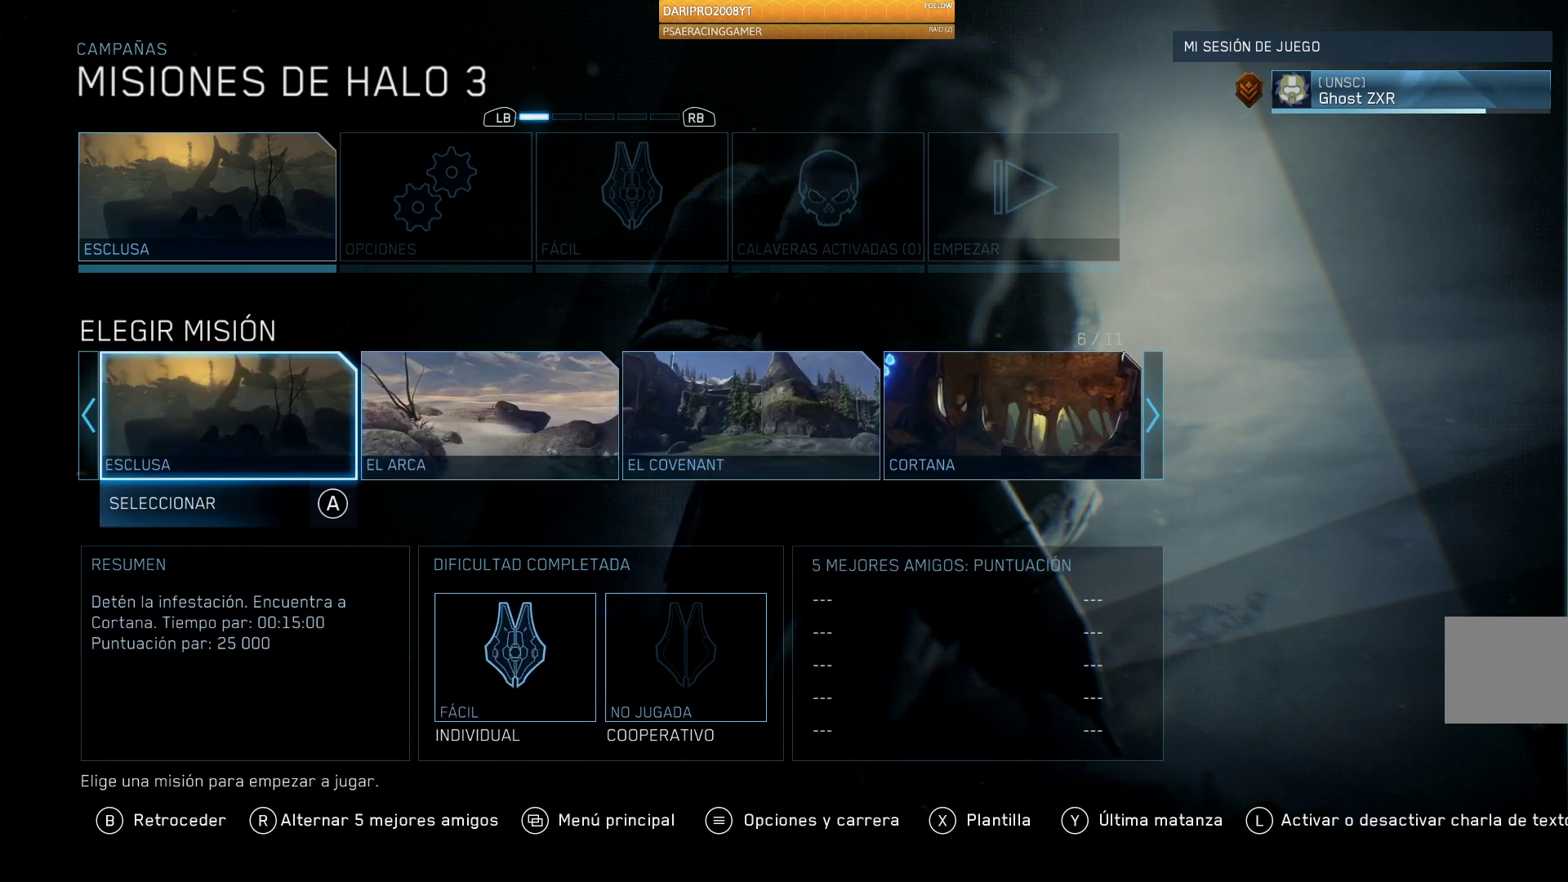
{"buttons": [], "left_stick": "center", "right_stick": "center", "events": [[167, "DPAD_RIGHT", "down"], [283, "DPAD_RIGHT", "up"]]}
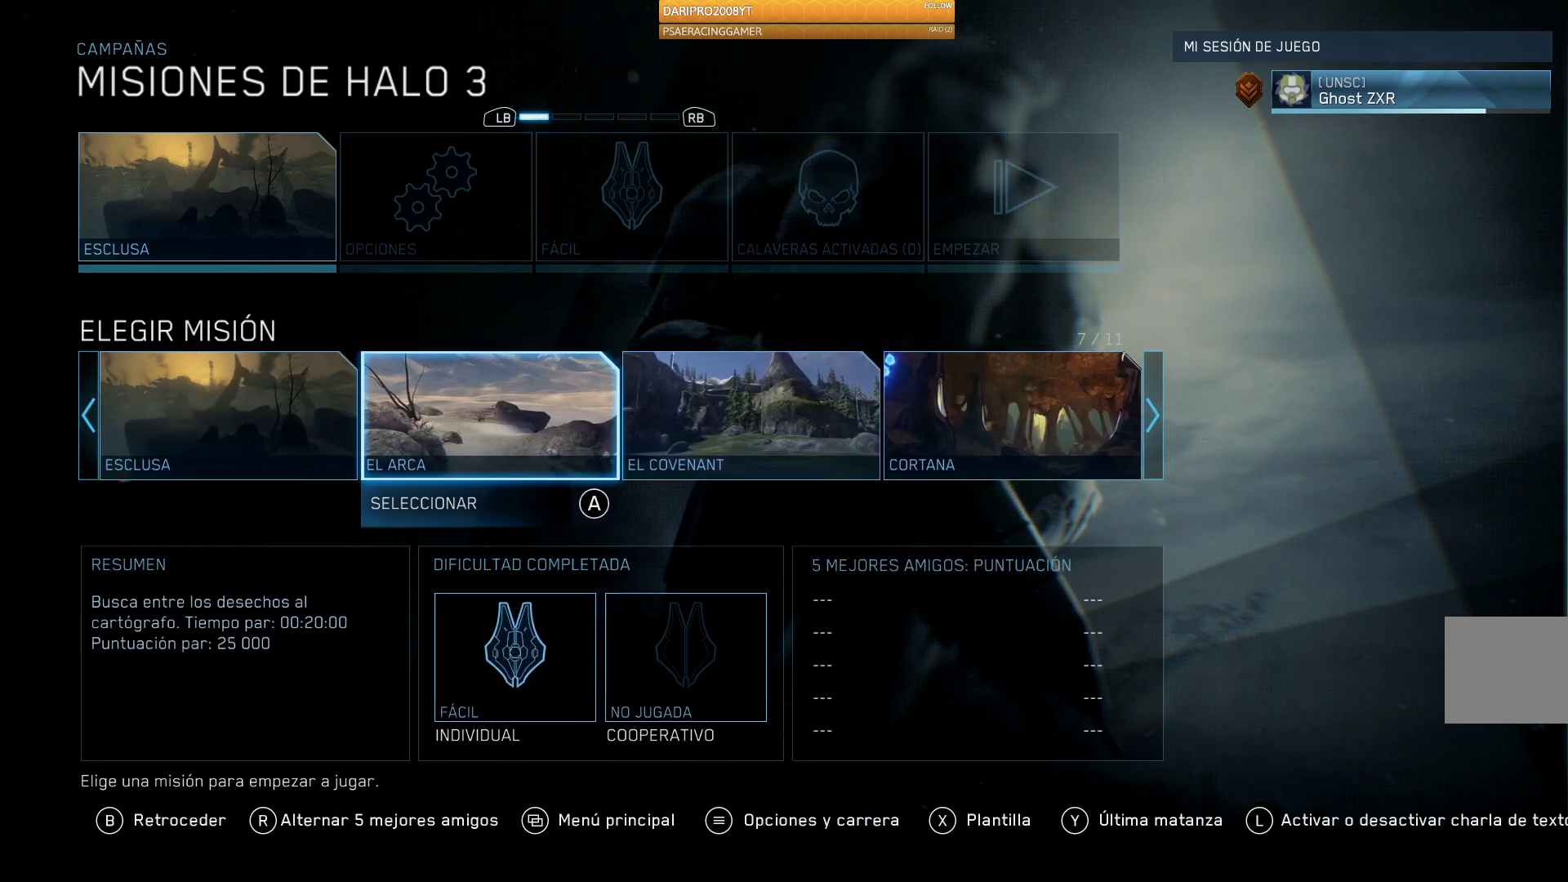
{"buttons": [], "left_stick": "center", "right_stick": "center", "events": [[250, "DPAD_LEFT", "down"], [400, "DPAD_LEFT", "up"]]}